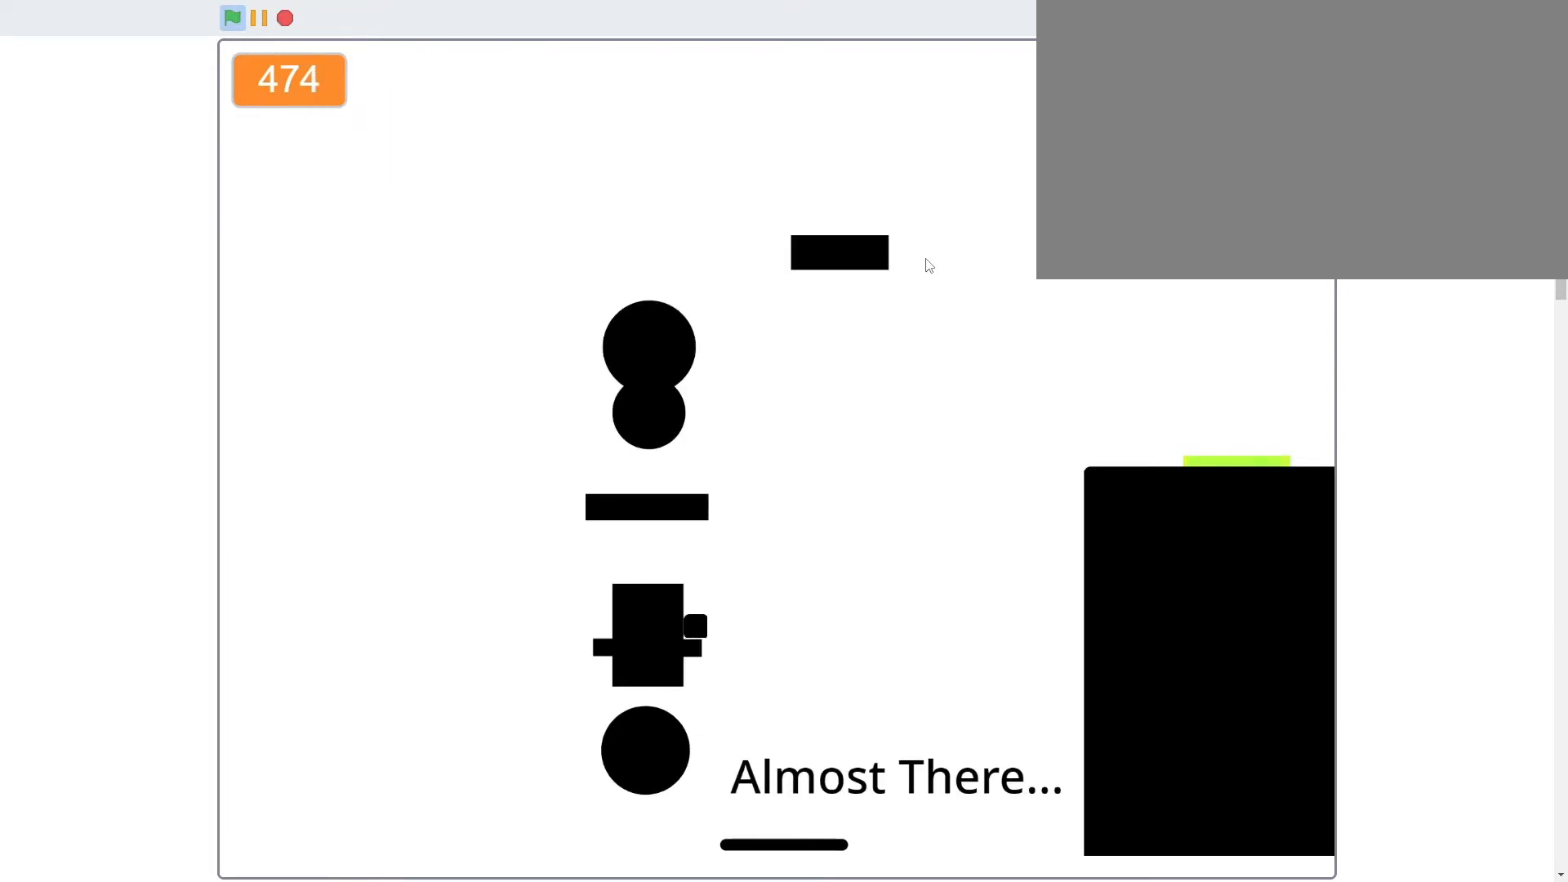
Gameplay with keyboard and mouse; each line is a JSON object with the keys and mouse buttons held at the frame after it. "events" lists presses ("down") and releases ("up") of "1", "2", "3", "4", "5", "a", "alt", "c", "caps_lock", "ctrl", "d", "e", "f", "g", "q", "r", "s", "shift", "space", "t", "tab", "v", "w", "x", "z", "mouse_left", "mouse_wheel" and "mouse_right" between this image and that frame as [ms after this image, input, new state], when the widget could be followed in between. "mouse_left", "mouse_wheel", "mouse_right" = the "left", "wheel", "right" buttons of the "mouse" list. No other keys are recorded. "wheel" means that the mouse wheel is clicked or scrolled. "mouse_move" is the direction in which the mouse moves at that frame (one of eight, or "still"), when it could be read.
{"keys": [], "mouse": [], "mouse_move": "still", "events": [[167, "a", "up"], [333, "w", "down"], [467, "w", "up"]]}
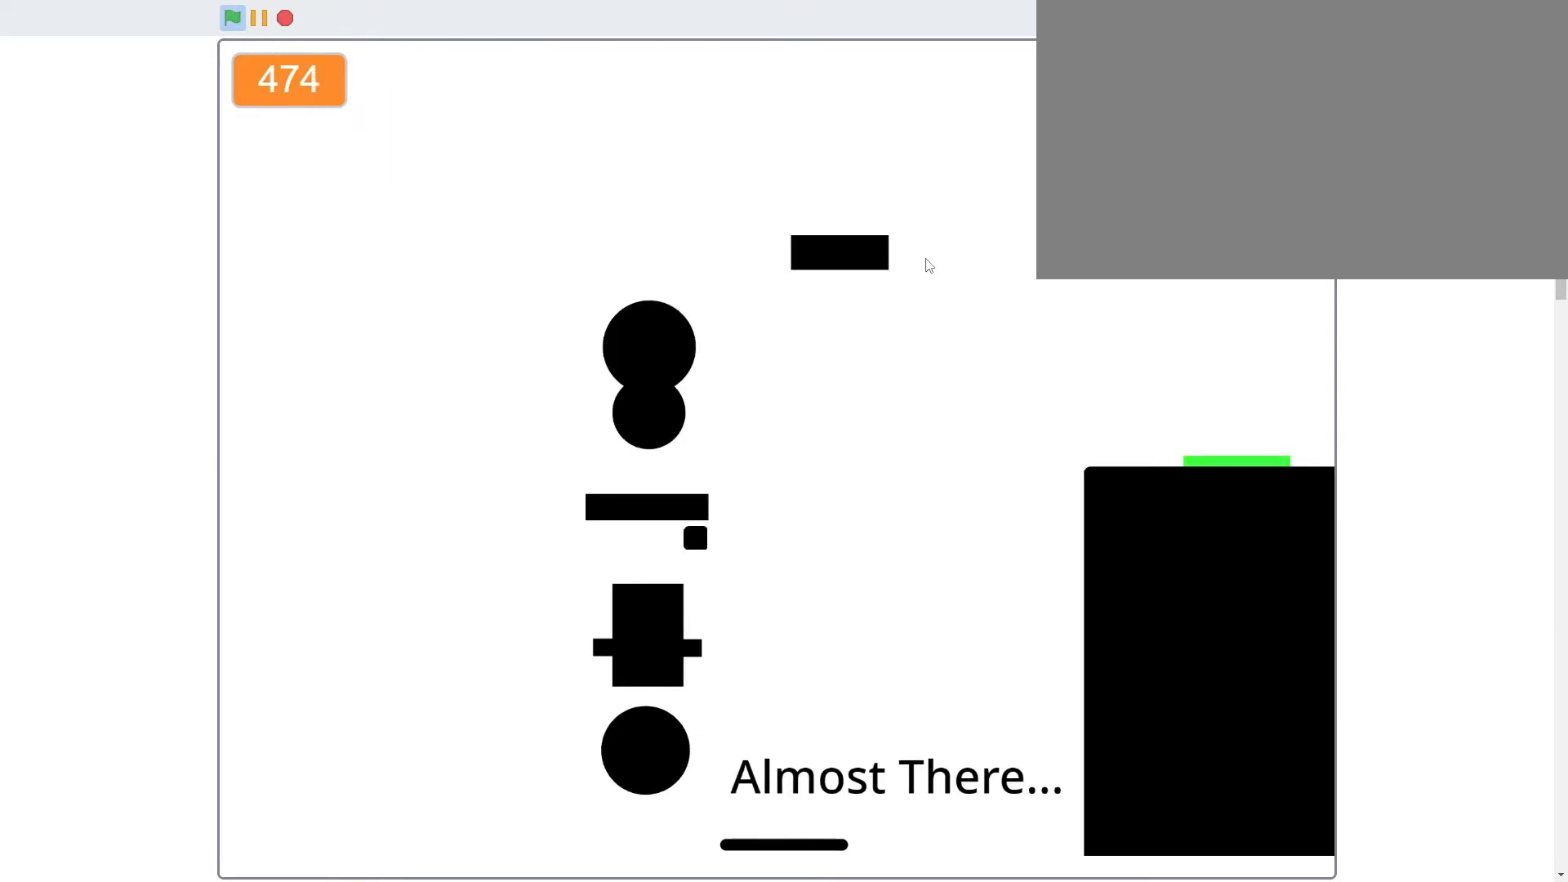
{"keys": [], "mouse": [], "mouse_move": "still", "events": [[33, "a", "down"], [167, "a", "up"]]}
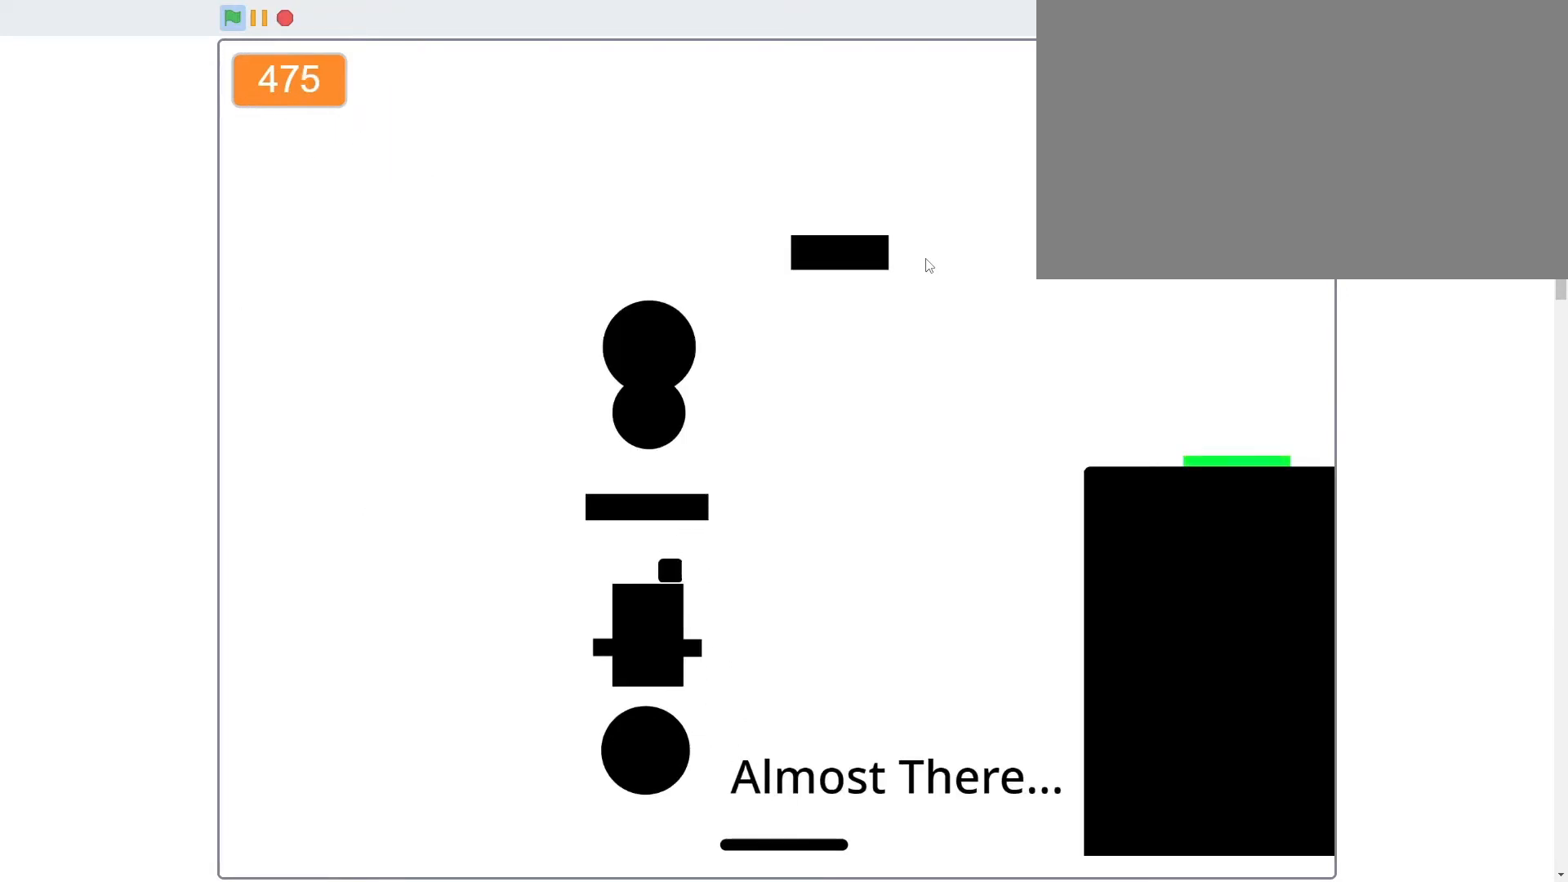
{"keys": [], "mouse": [], "mouse_move": "still", "events": [[333, "a", "down"], [500, "a", "up"]]}
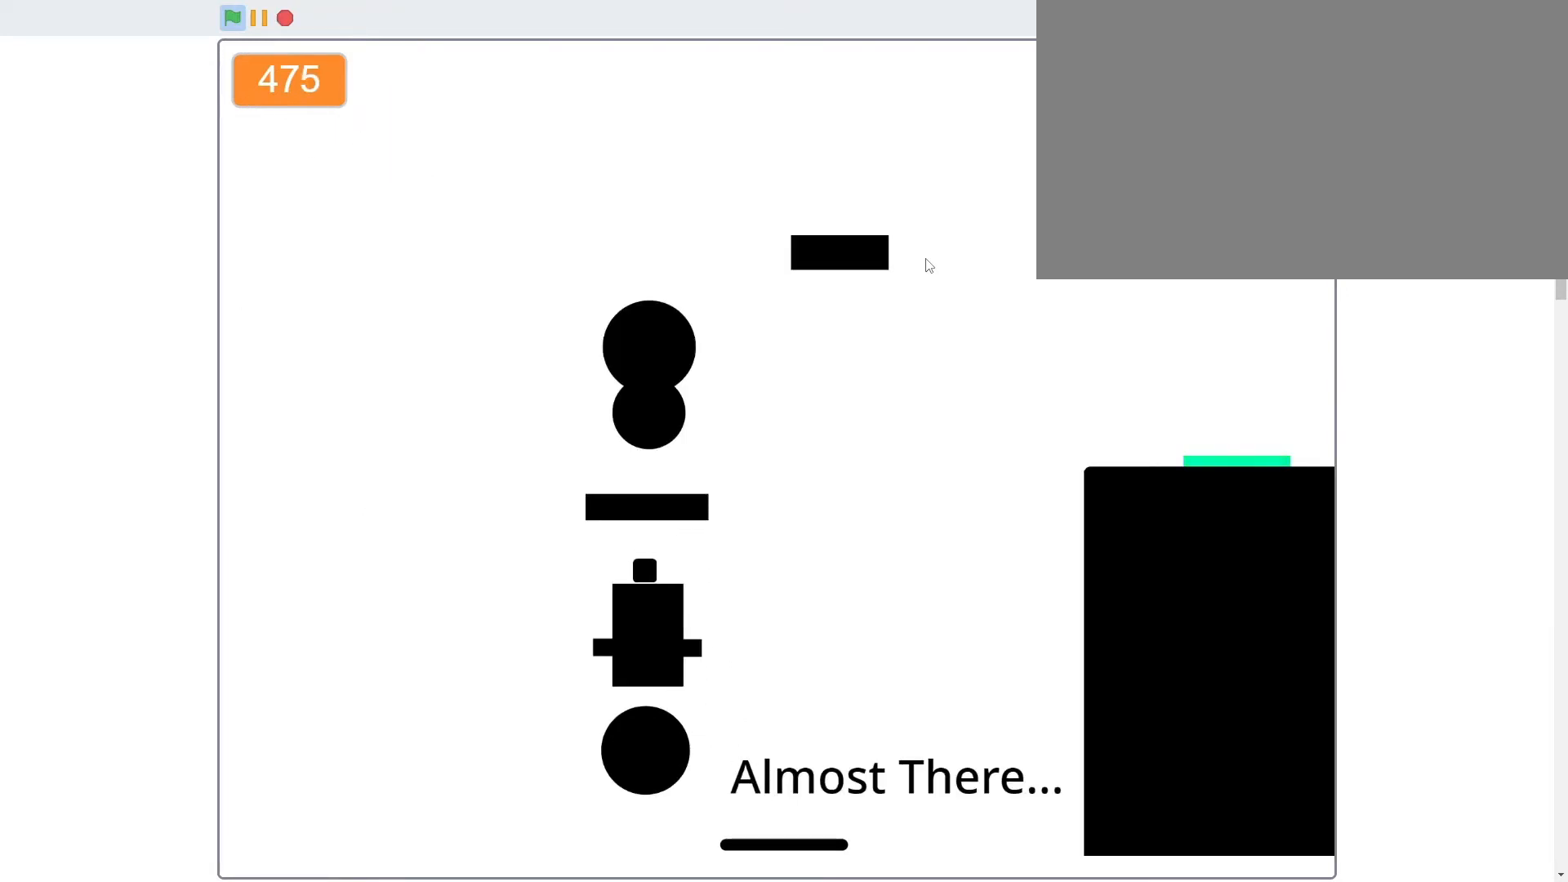
{"keys": [], "mouse": [], "mouse_move": "still", "events": []}
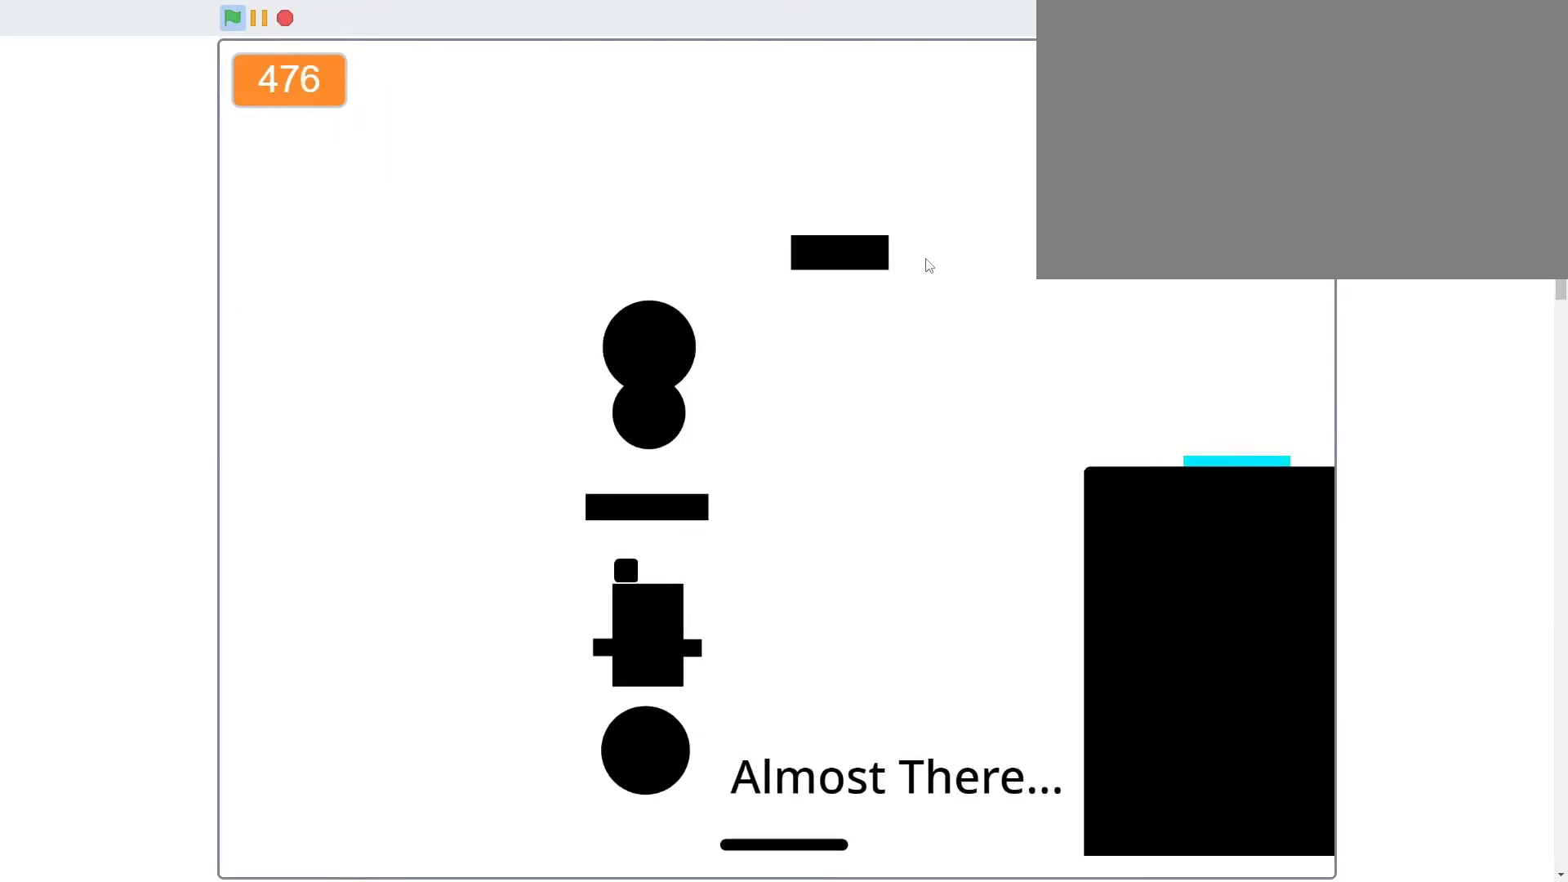
{"keys": ["a"], "mouse": [], "mouse_move": "still", "events": [[67, "d", "down"], [300, "d", "up"], [500, "a", "down"]]}
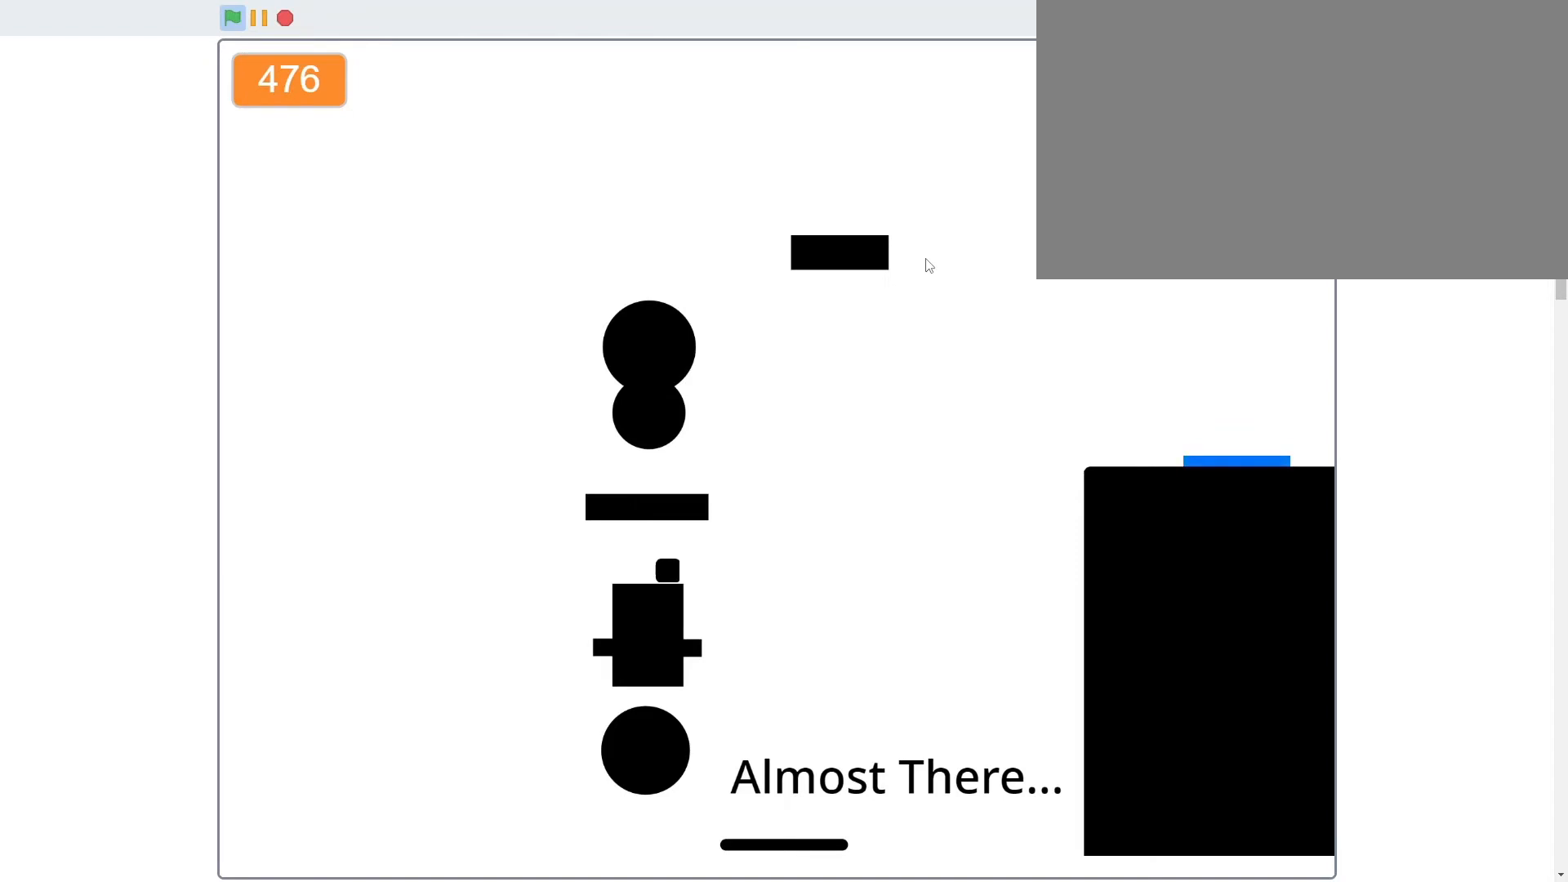
{"keys": ["d", "w"], "mouse": [], "mouse_move": "still", "events": [[400, "w", "down"], [467, "d", "down"], [500, "a", "up"]]}
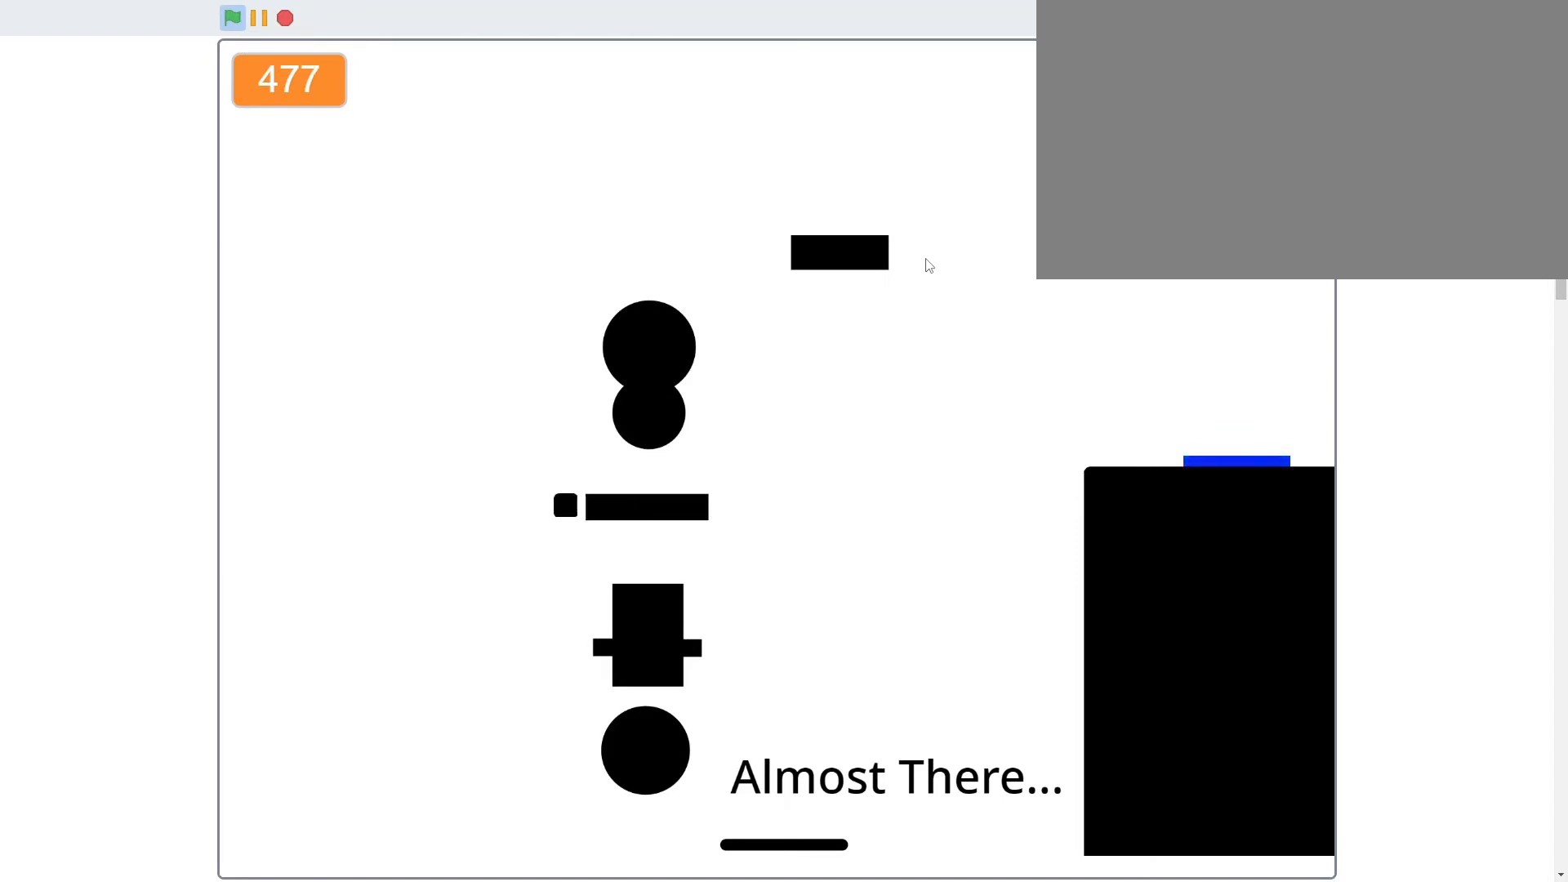
{"keys": [], "mouse": [], "mouse_move": "still", "events": [[100, "w", "up"], [433, "d", "up"]]}
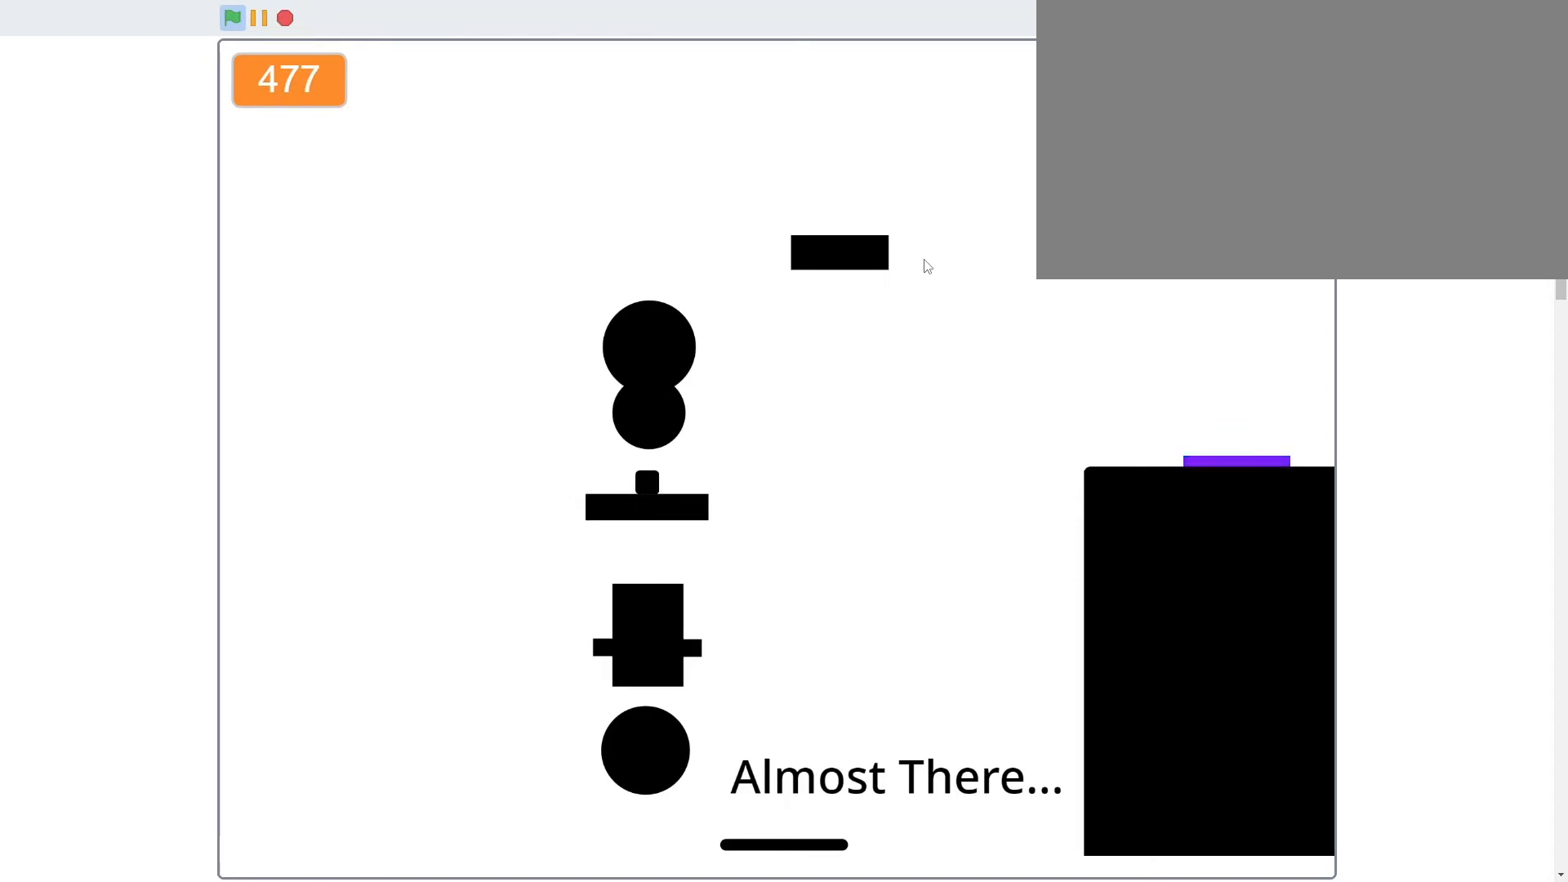
{"keys": [], "mouse": [], "mouse_move": "still", "events": [[200, "d", "down"], [367, "d", "up"]]}
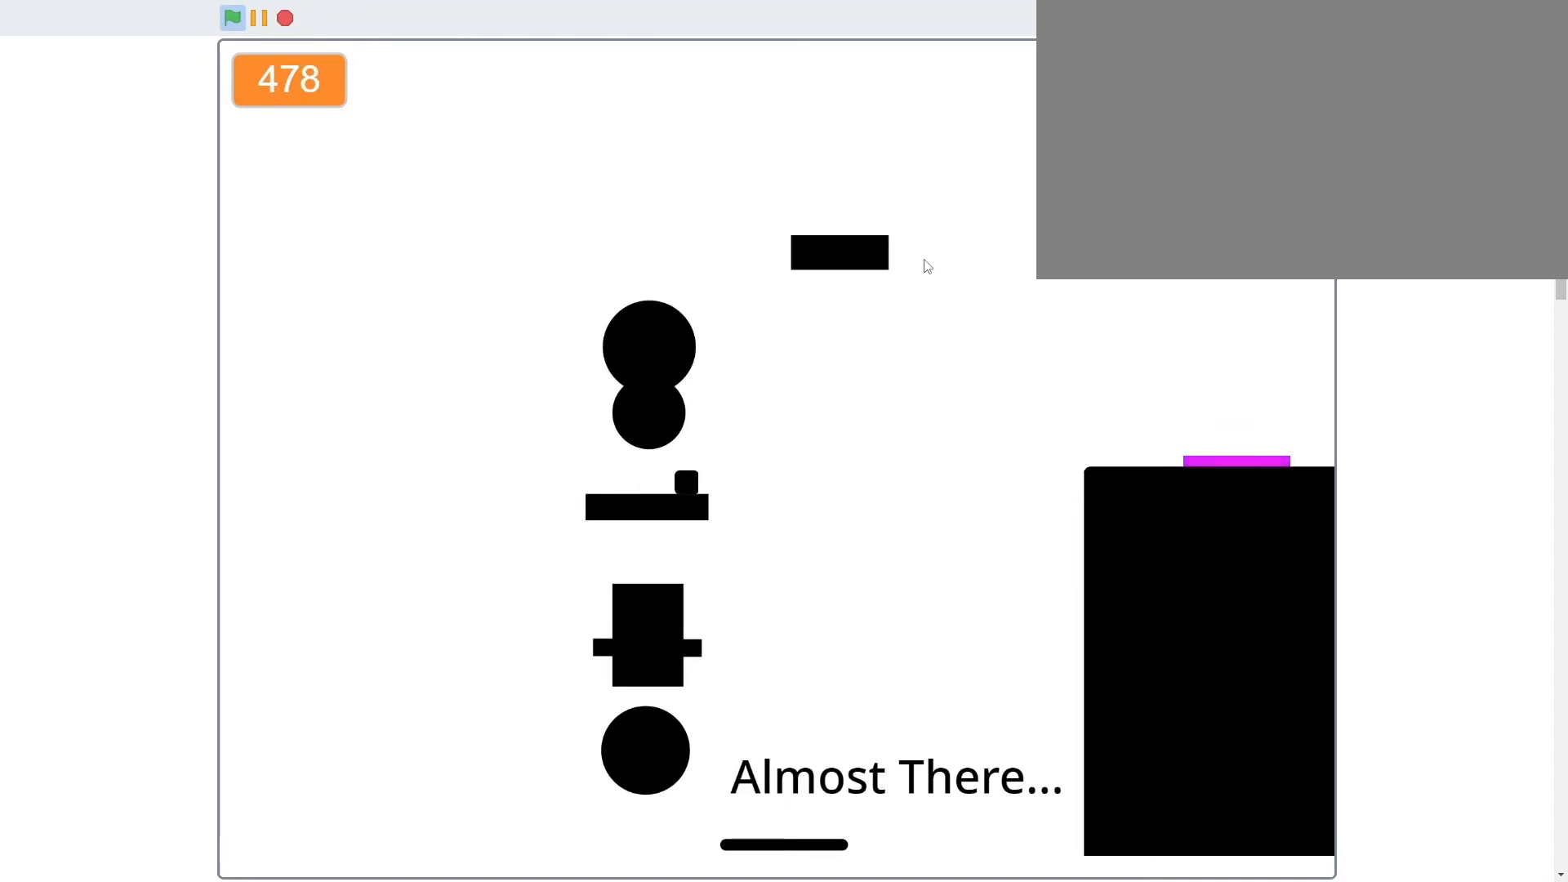
{"keys": ["a"], "mouse": [], "mouse_move": "still", "events": [[167, "d", "down"], [267, "w", "down"], [333, "a", "down"], [333, "d", "up"], [367, "w", "up"]]}
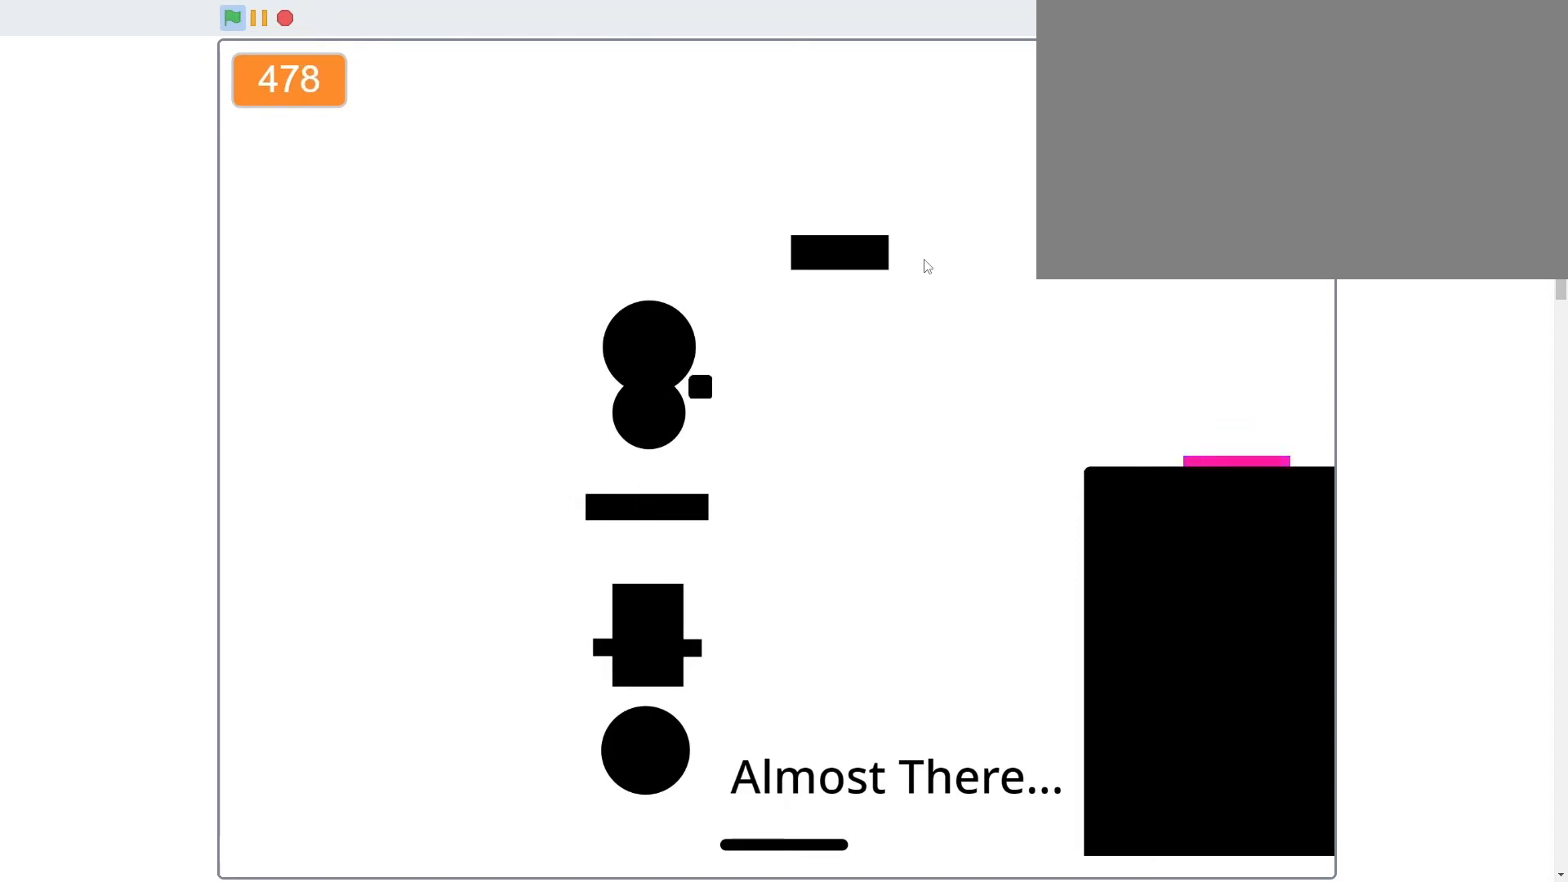
{"keys": [], "mouse": [], "mouse_move": "still", "events": [[167, "a", "up"]]}
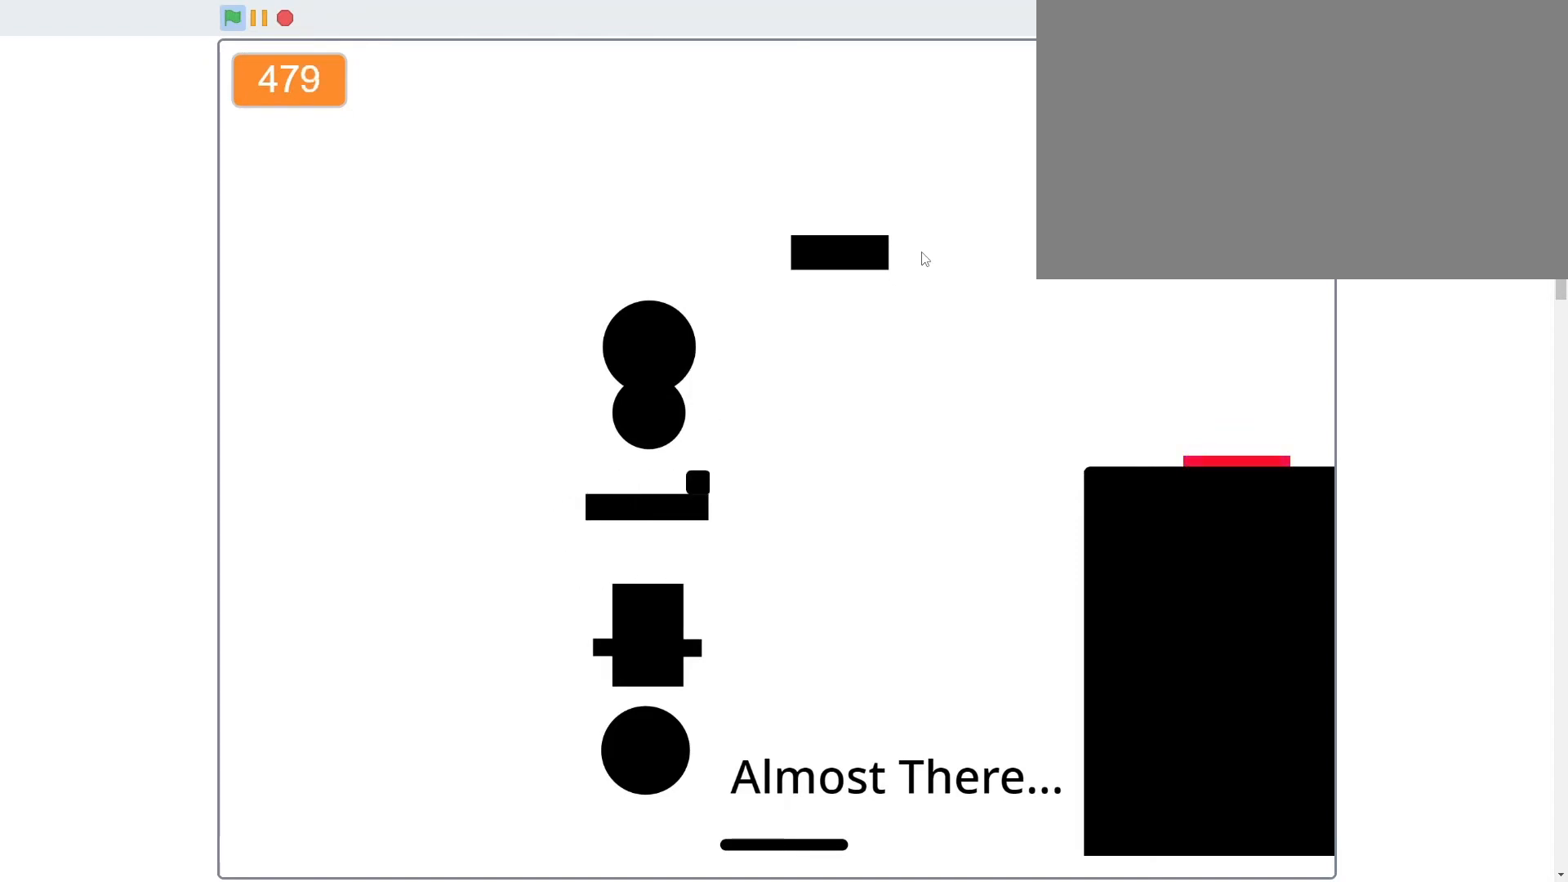
{"keys": ["a"], "mouse": [], "mouse_move": "still", "events": [[67, "w", "down"], [200, "w", "up"], [267, "a", "down"]]}
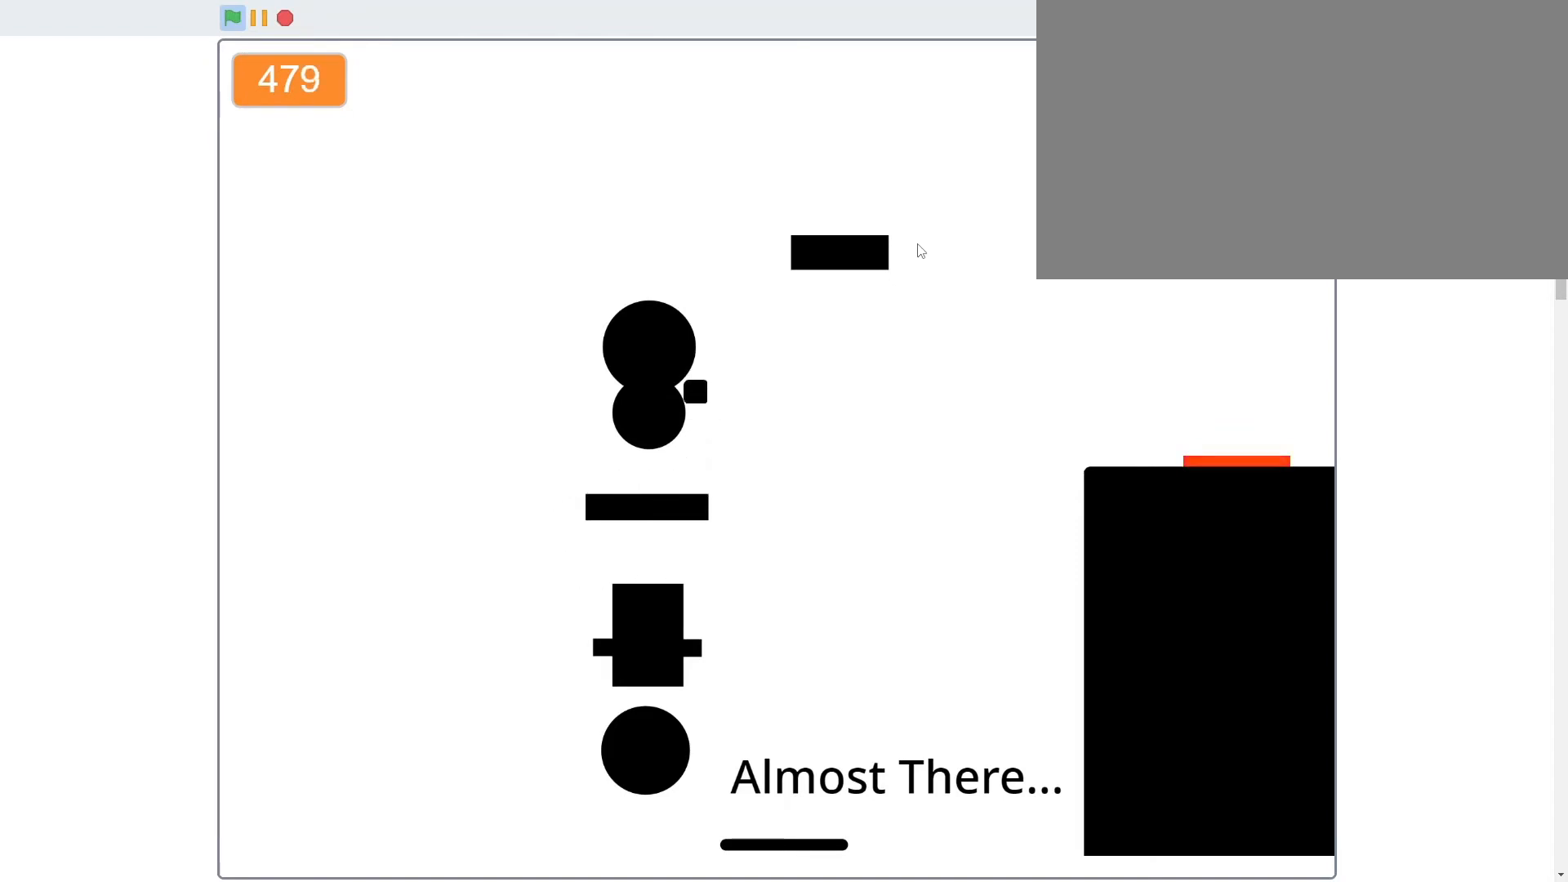
{"keys": ["a"], "mouse": [], "mouse_move": "still", "events": [[33, "a", "up"], [233, "d", "down"], [333, "w", "down"], [367, "a", "down"], [433, "d", "up"], [467, "w", "up"]]}
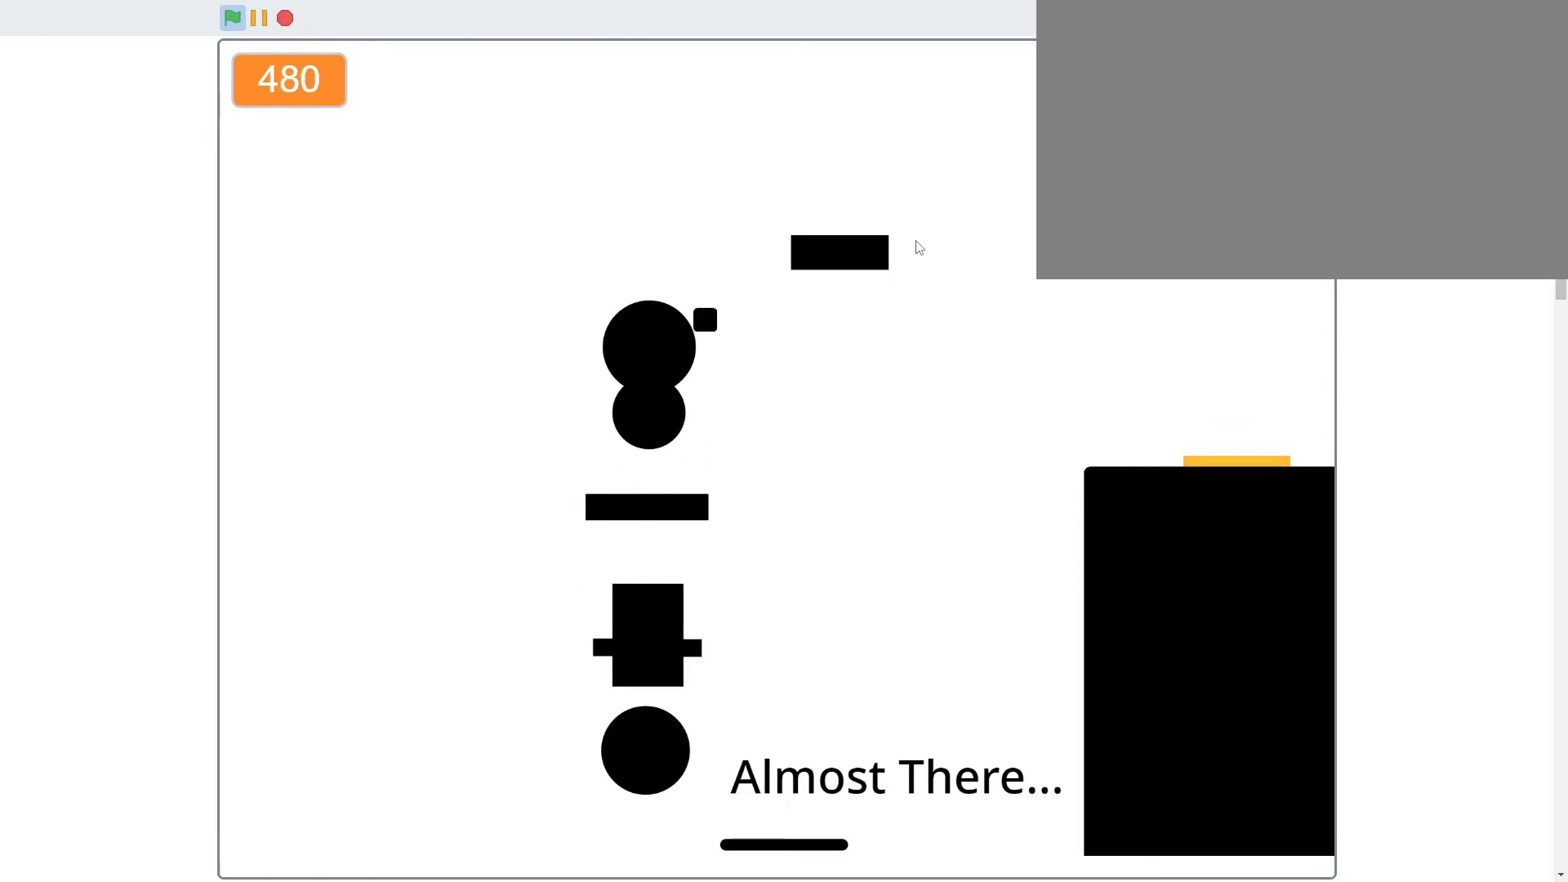
{"keys": [], "mouse": [], "mouse_move": "still", "events": [[233, "a", "up"]]}
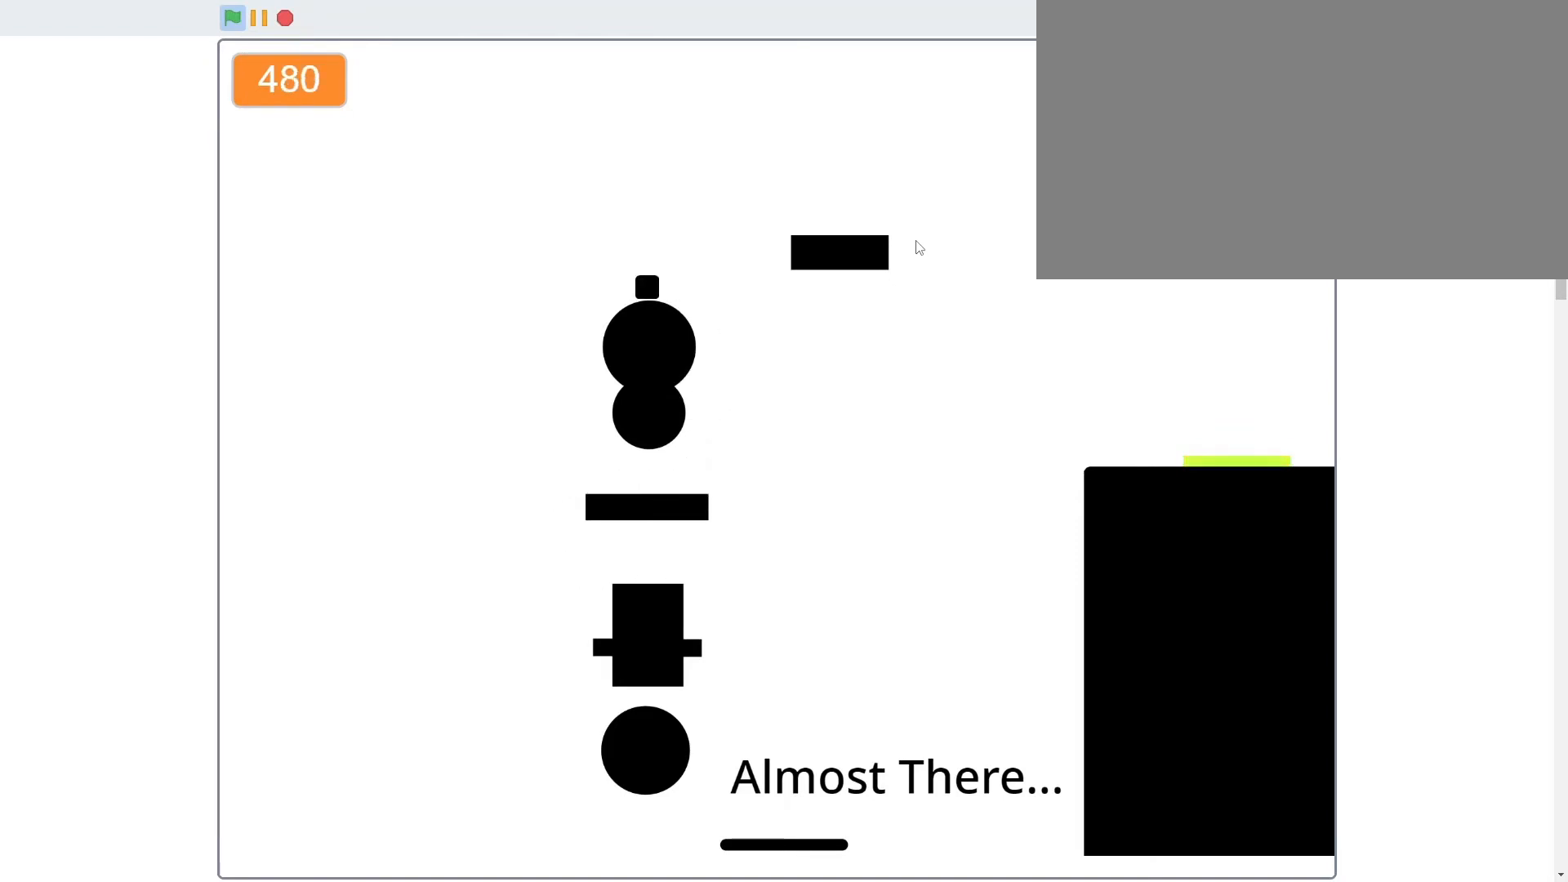
{"keys": ["d", "w"], "mouse": [], "mouse_move": "still", "events": [[200, "d", "down"], [400, "w", "down"]]}
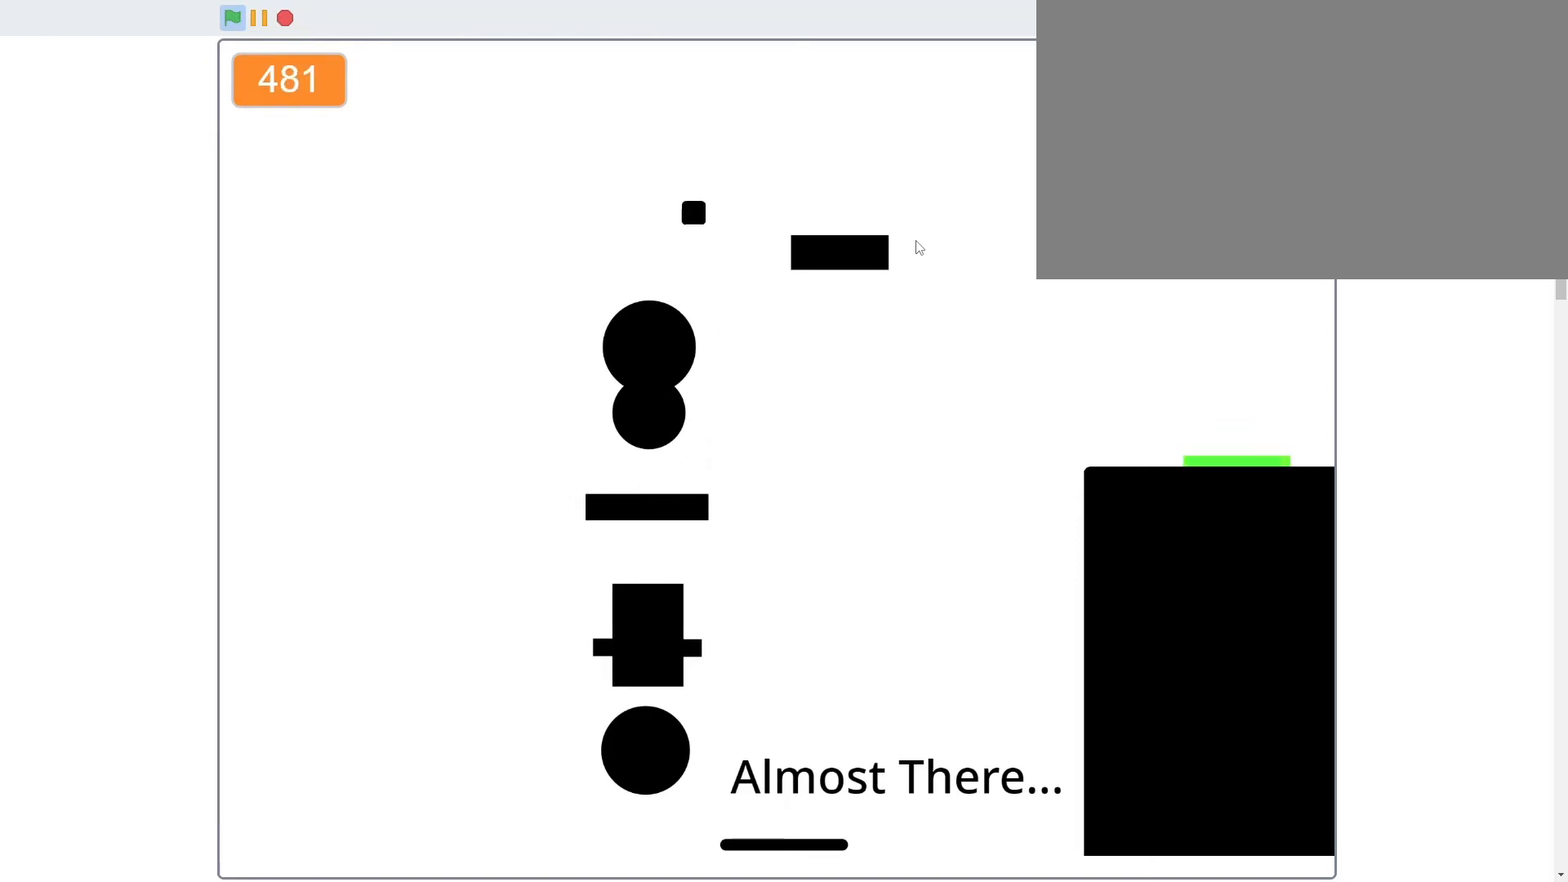
{"keys": ["a", "d", "w"], "mouse": [], "mouse_move": "still", "events": [[500, "a", "down"]]}
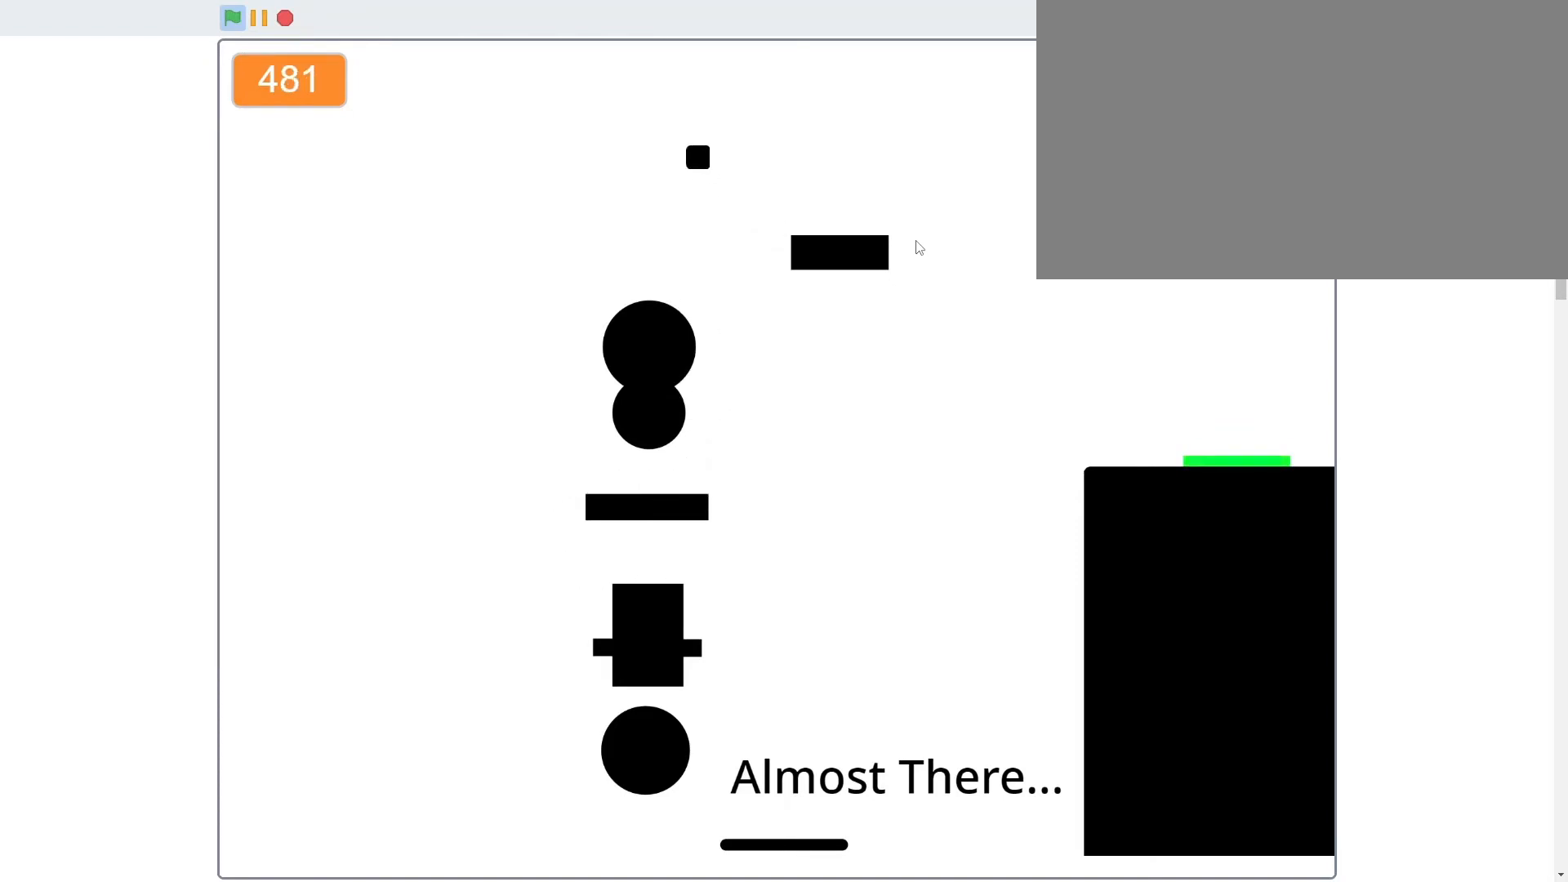
{"keys": ["a"], "mouse": [], "mouse_move": "still", "events": [[67, "d", "up"], [167, "a", "up"], [167, "w", "up"], [467, "a", "down"]]}
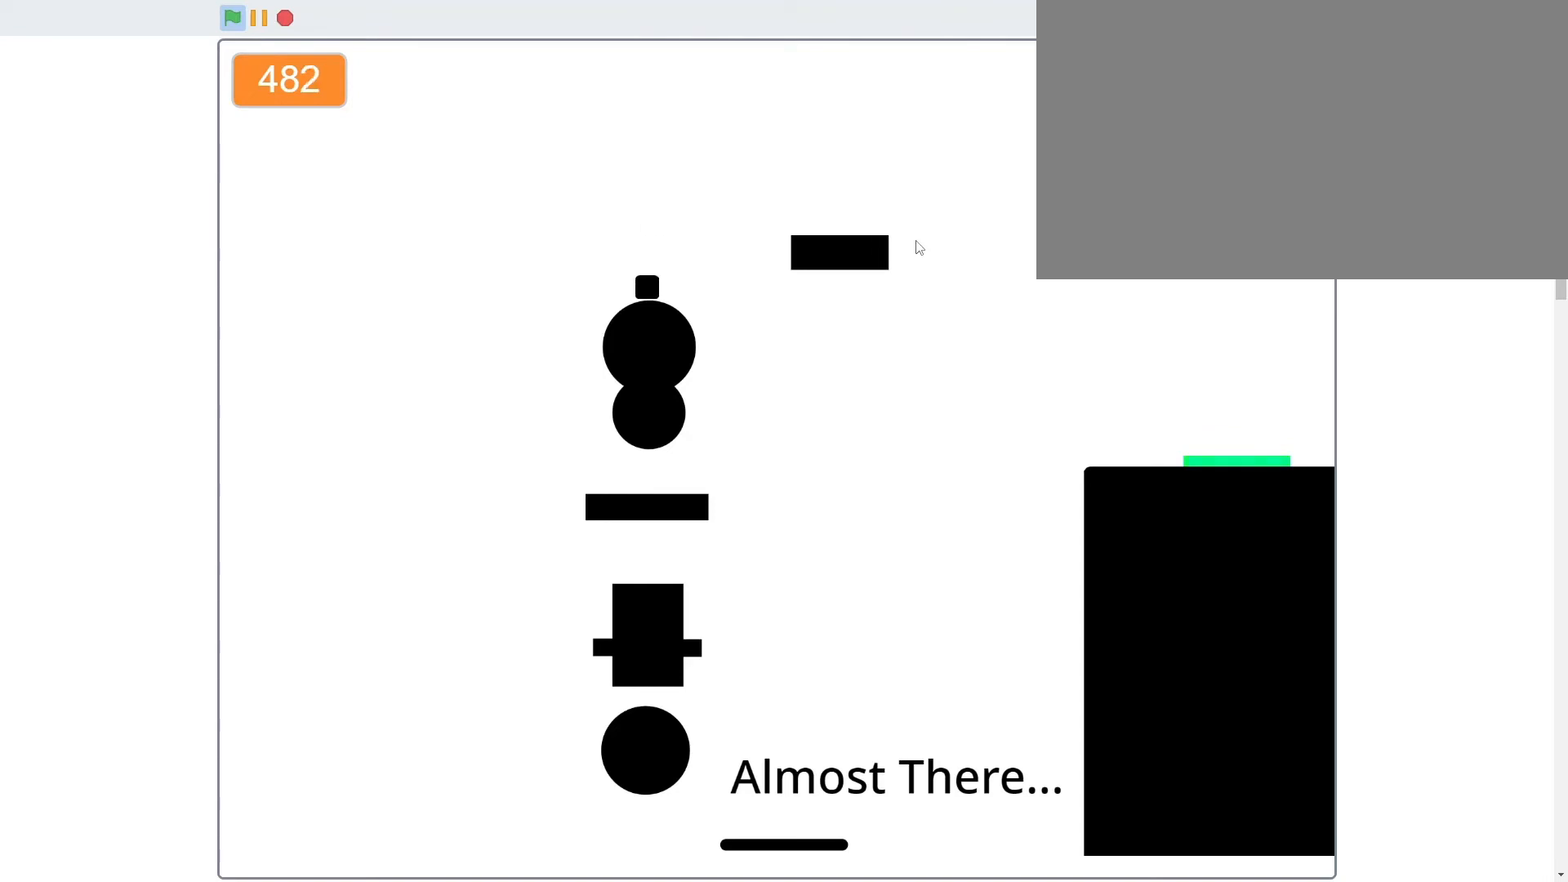
{"keys": ["d"], "mouse": [], "mouse_move": "still", "events": [[67, "a", "up"], [367, "d", "down"]]}
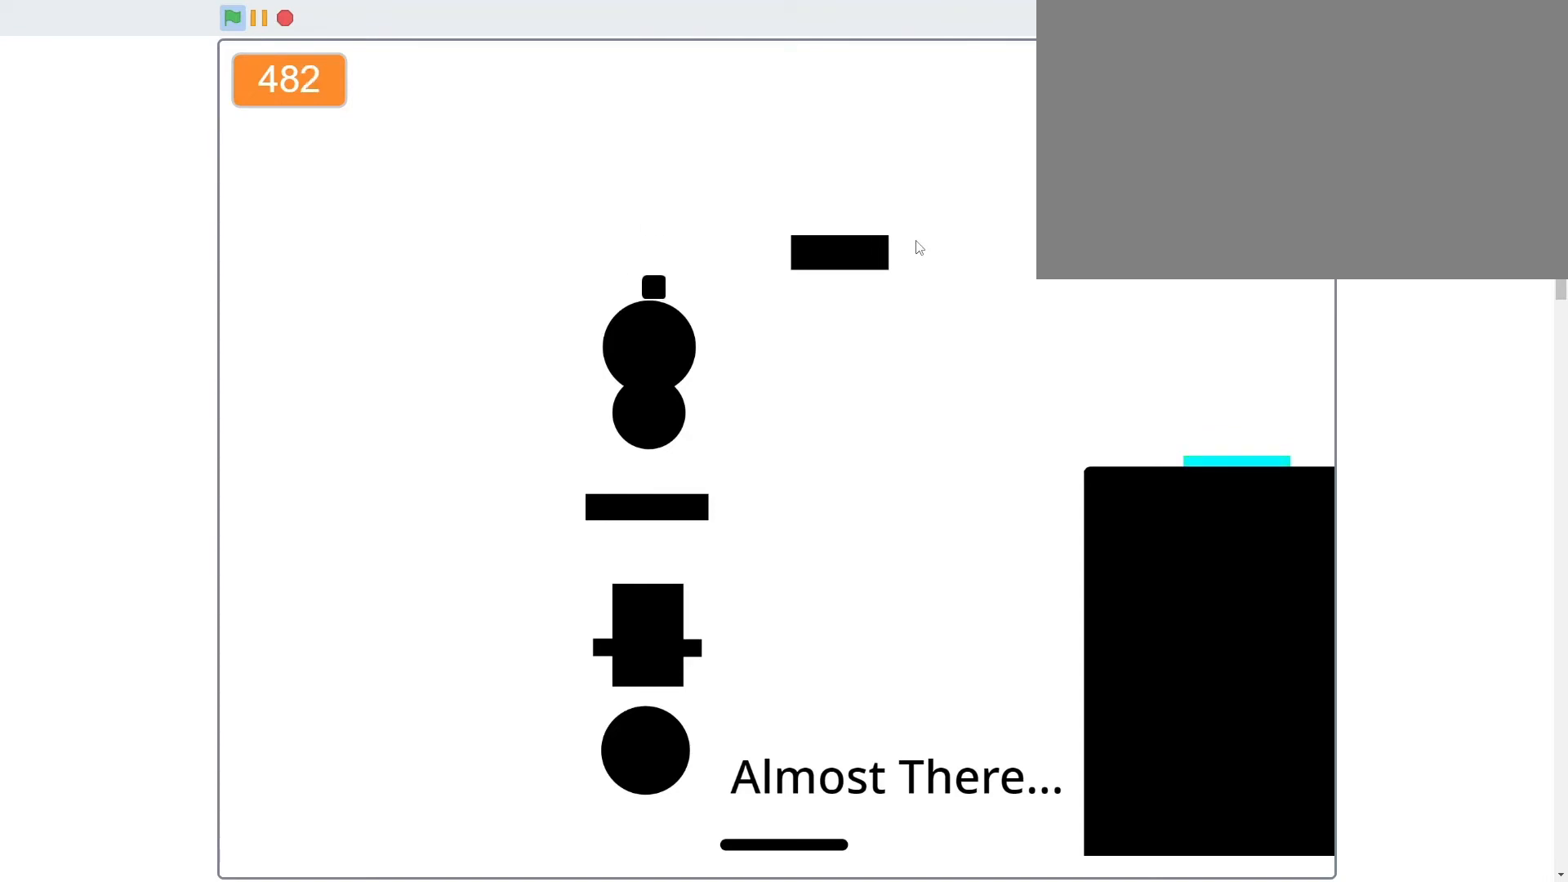
{"keys": ["d", "w"], "mouse": [], "mouse_move": "still", "events": [[133, "w", "down"]]}
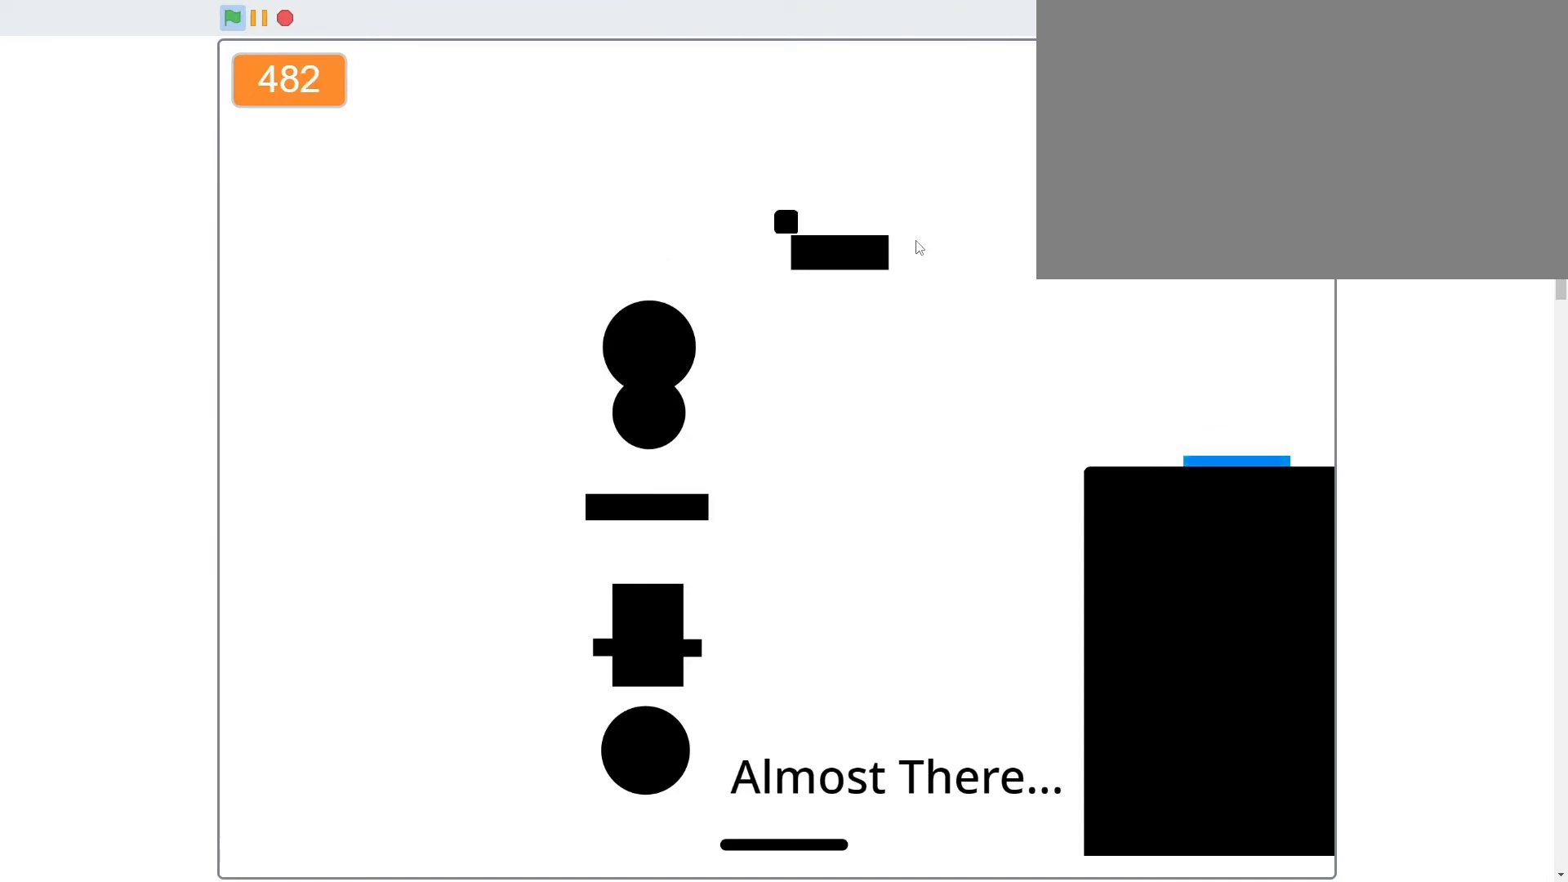
{"keys": [], "mouse": [], "mouse_move": "still", "events": [[167, "a", "down"], [167, "d", "up"], [167, "w", "up"], [400, "a", "up"]]}
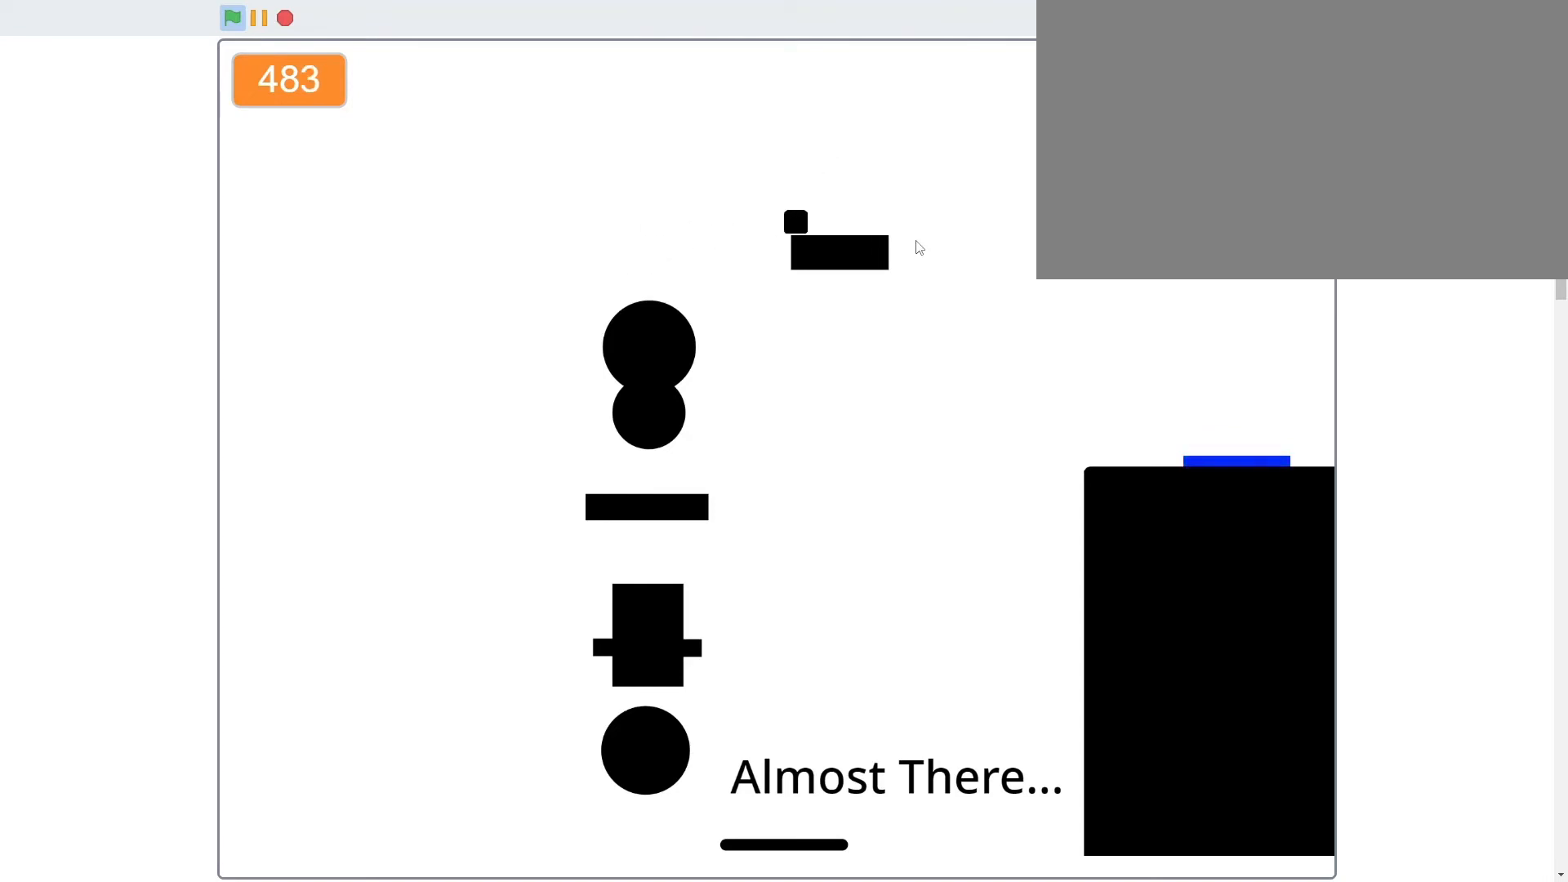
{"keys": ["d"], "mouse": [], "mouse_move": "still", "events": [[267, "d", "down"]]}
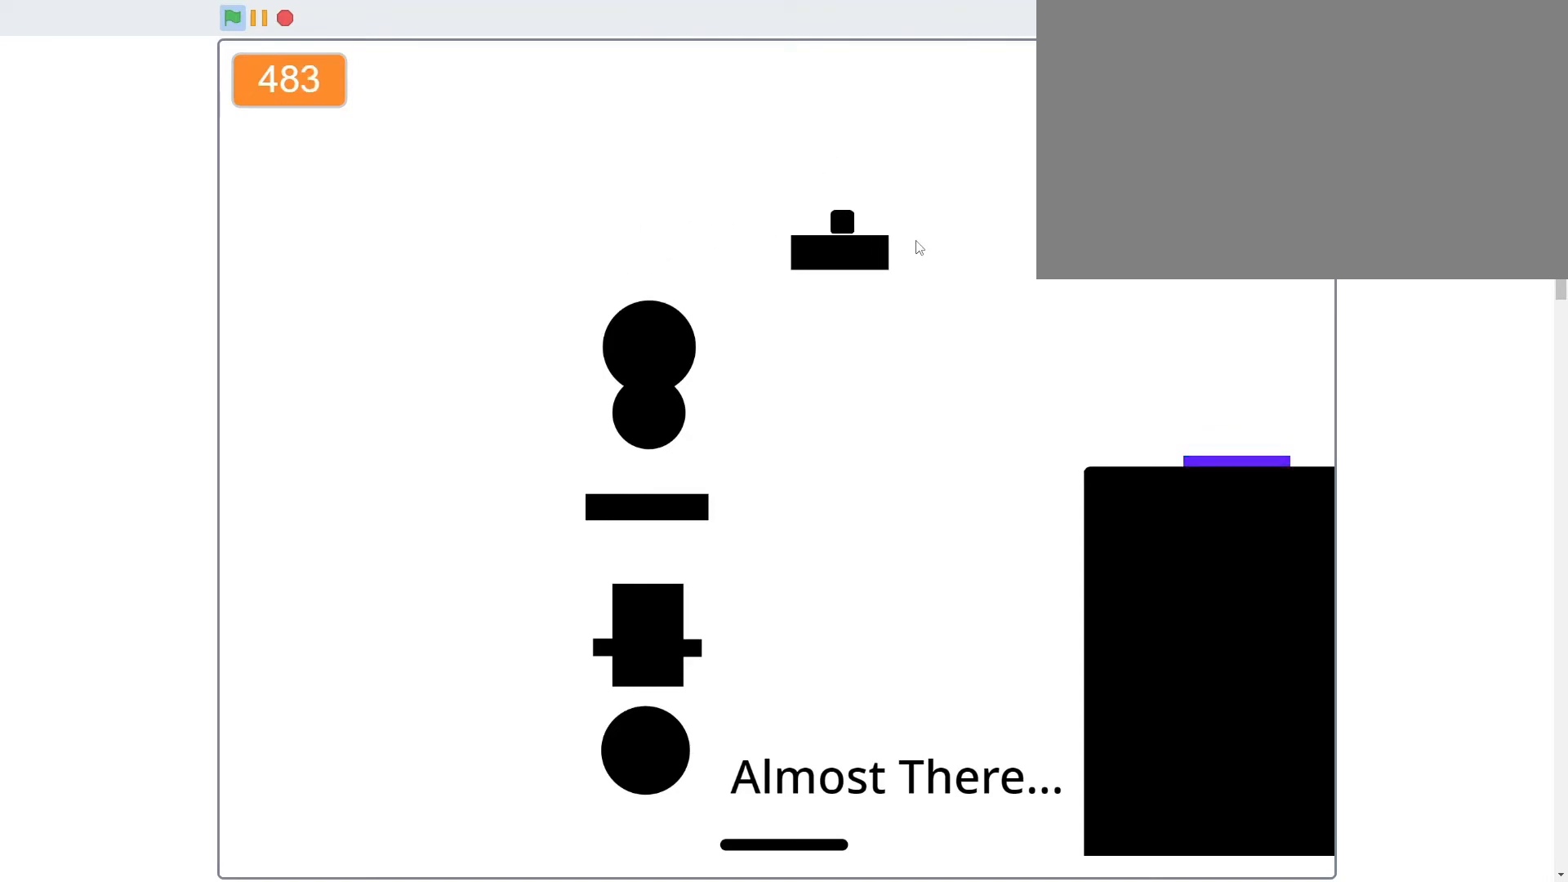
{"keys": ["d", "w"], "mouse": [], "mouse_move": "still", "events": [[233, "w", "down"]]}
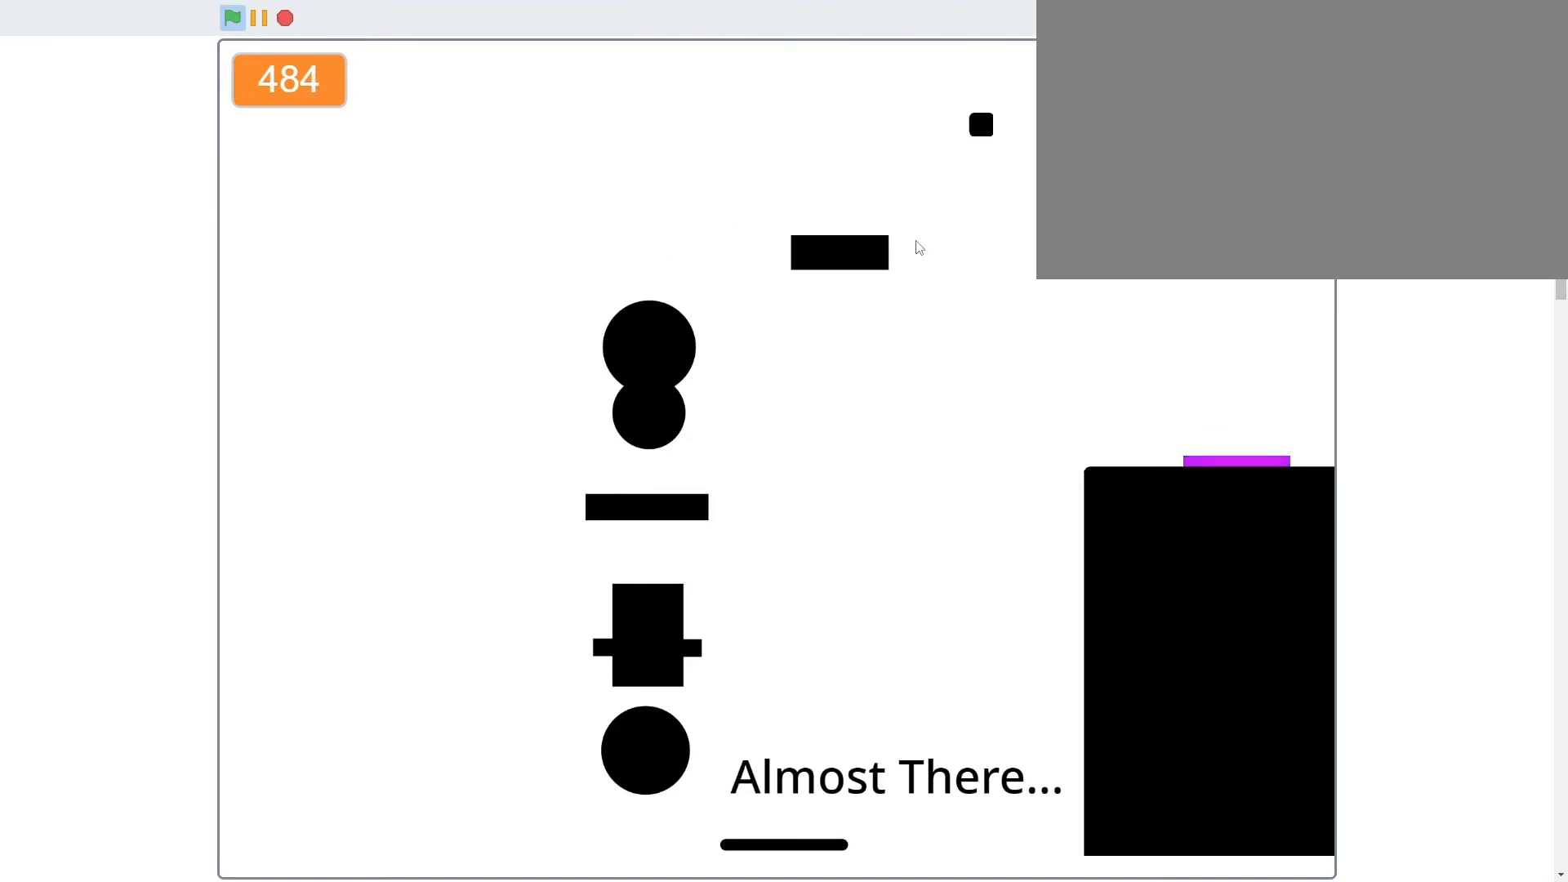
{"keys": ["d"], "mouse": [], "mouse_move": "still", "events": [[433, "w", "up"]]}
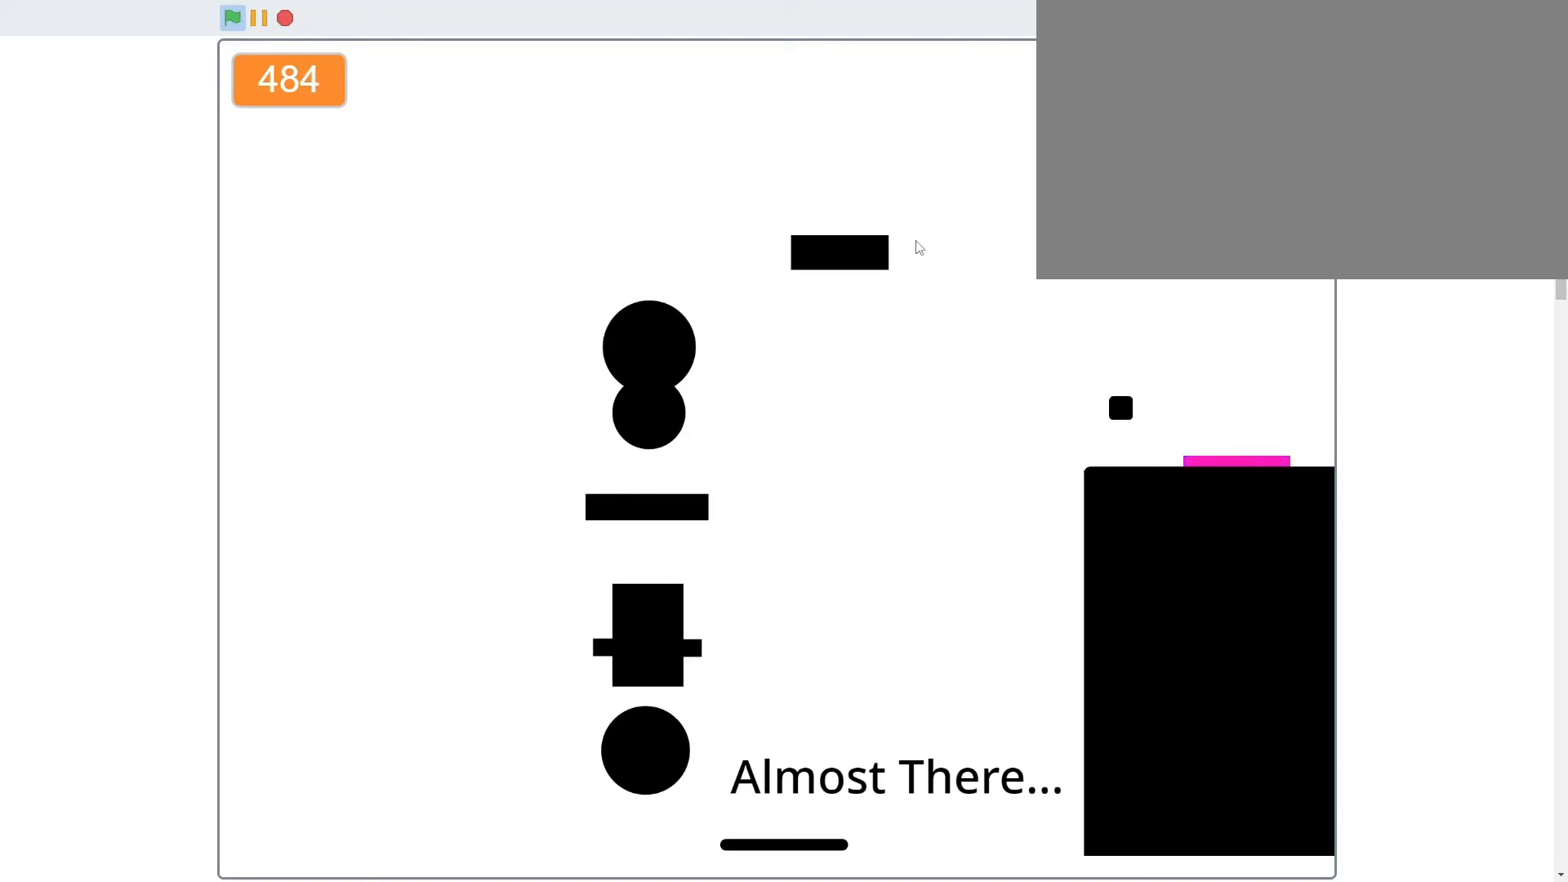
{"keys": [], "mouse": [], "mouse_move": "still", "events": [[300, "d", "up"]]}
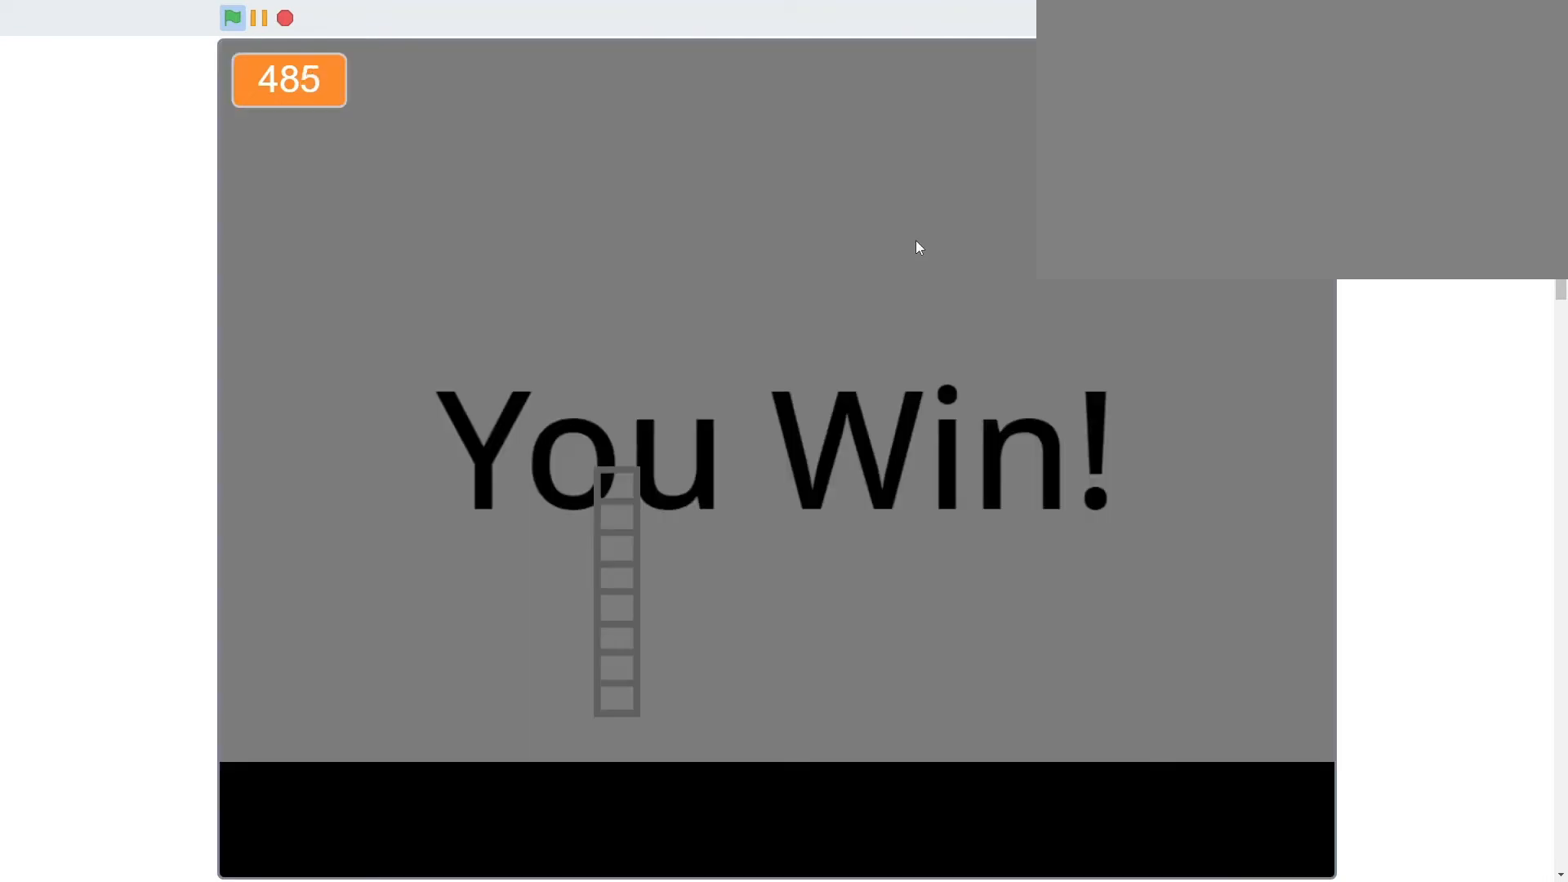
{"keys": [], "mouse": [], "mouse_move": "still", "events": []}
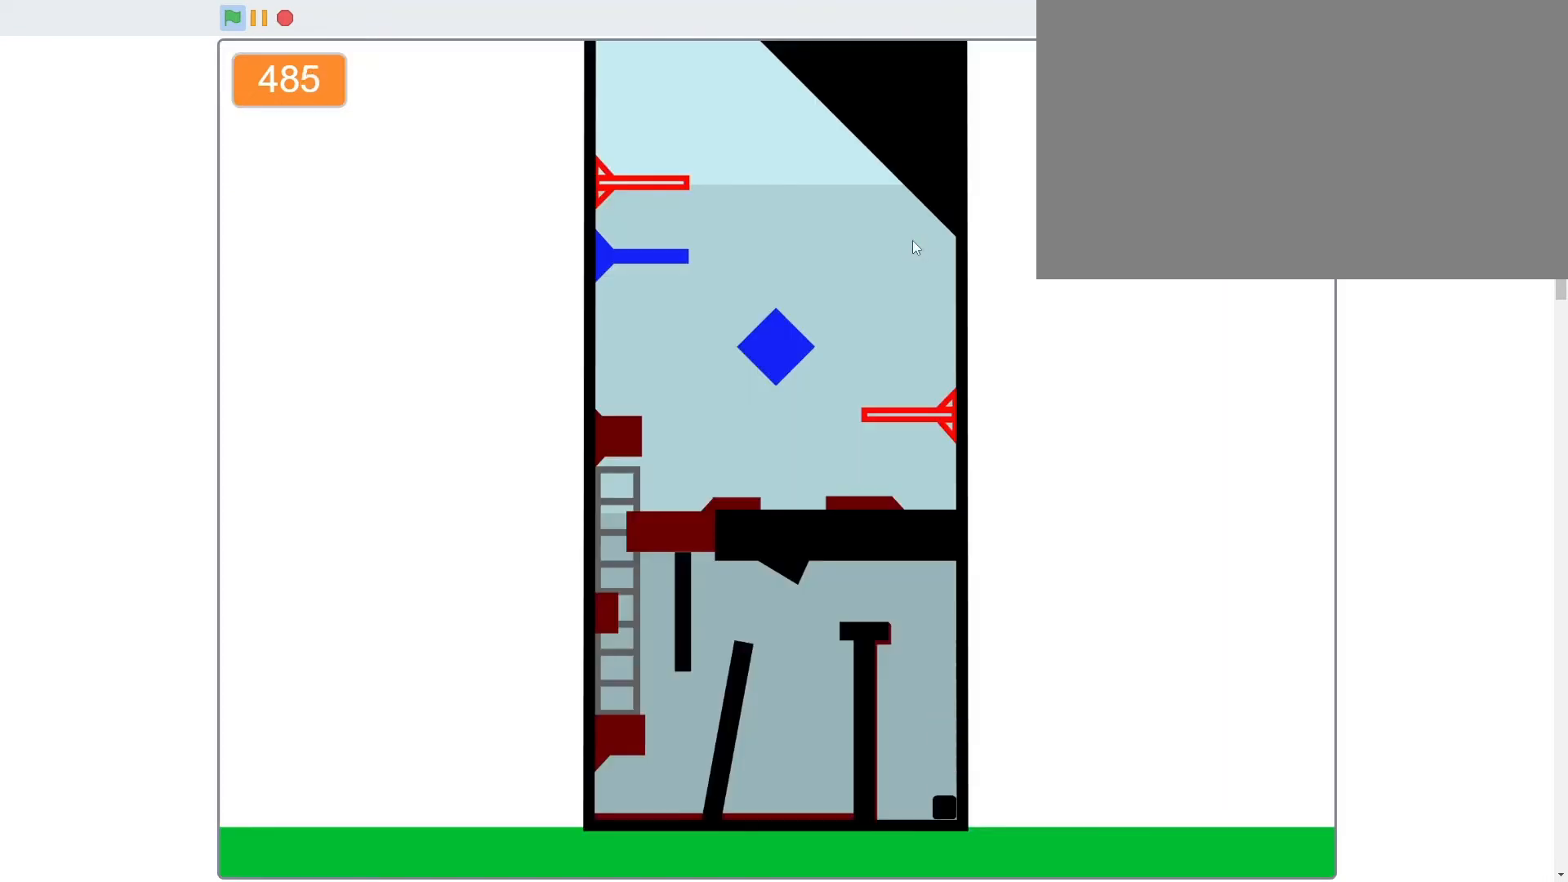
{"keys": [], "mouse": [], "mouse_move": "still", "events": []}
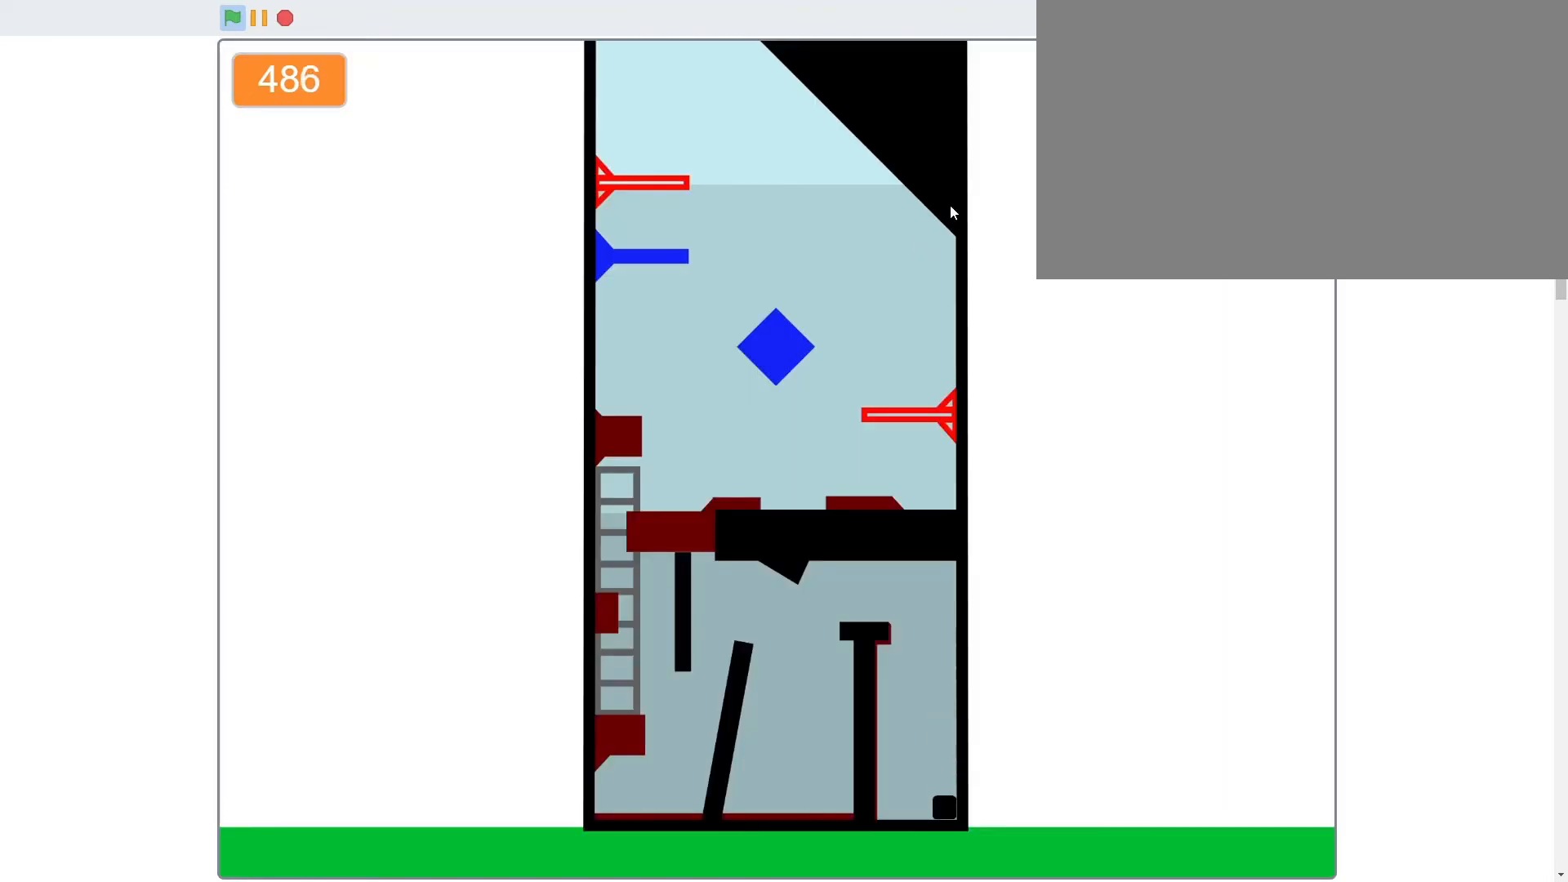
{"keys": [], "mouse": [], "mouse_move": "still", "events": []}
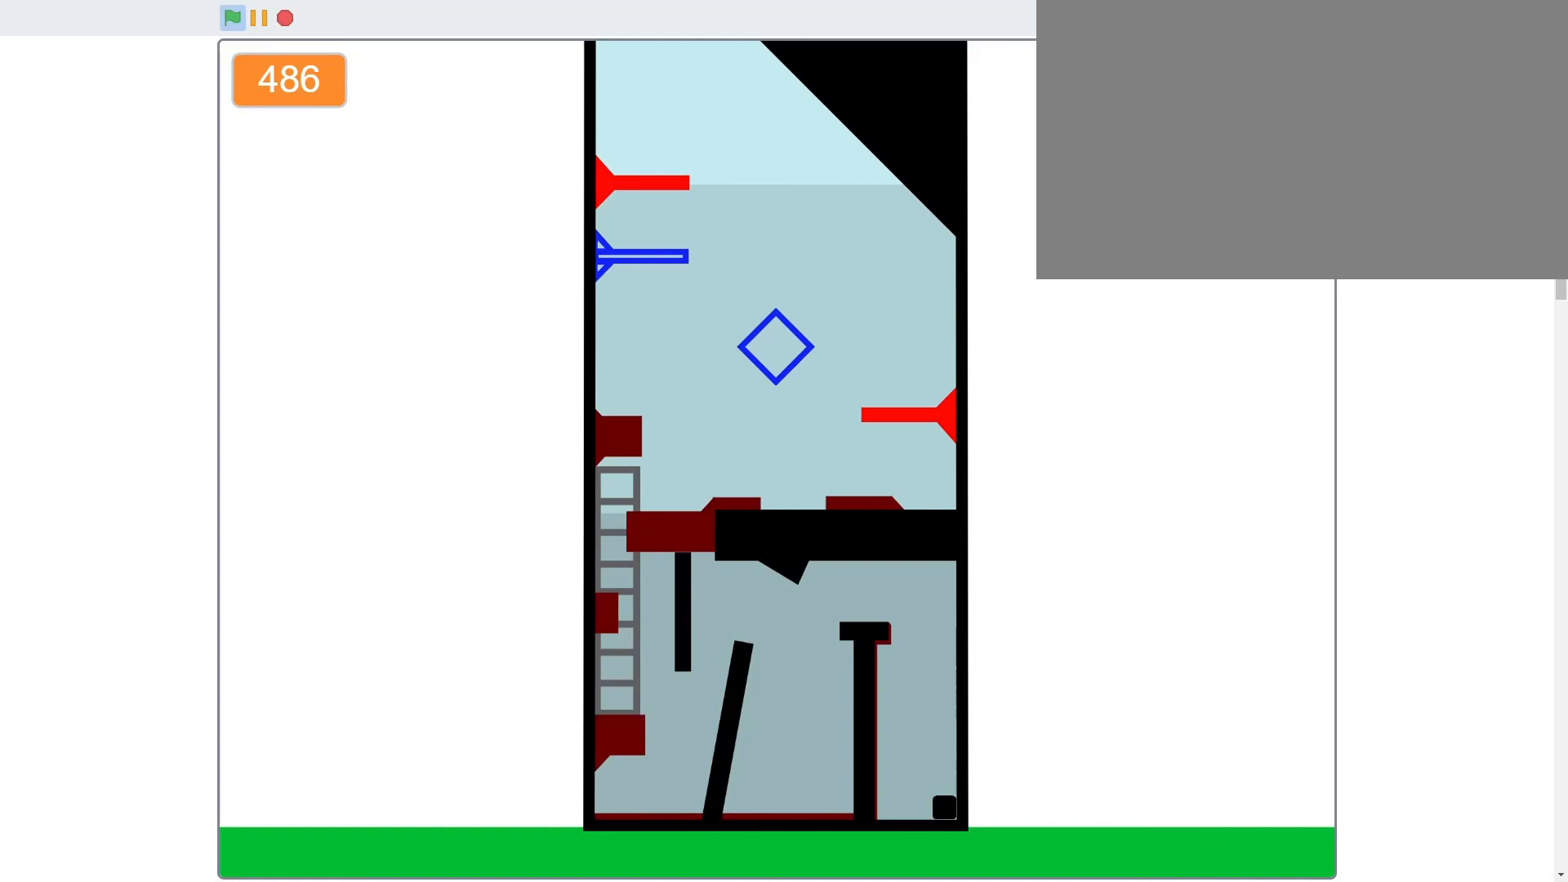
{"keys": [], "mouse": [], "mouse_move": "still", "events": []}
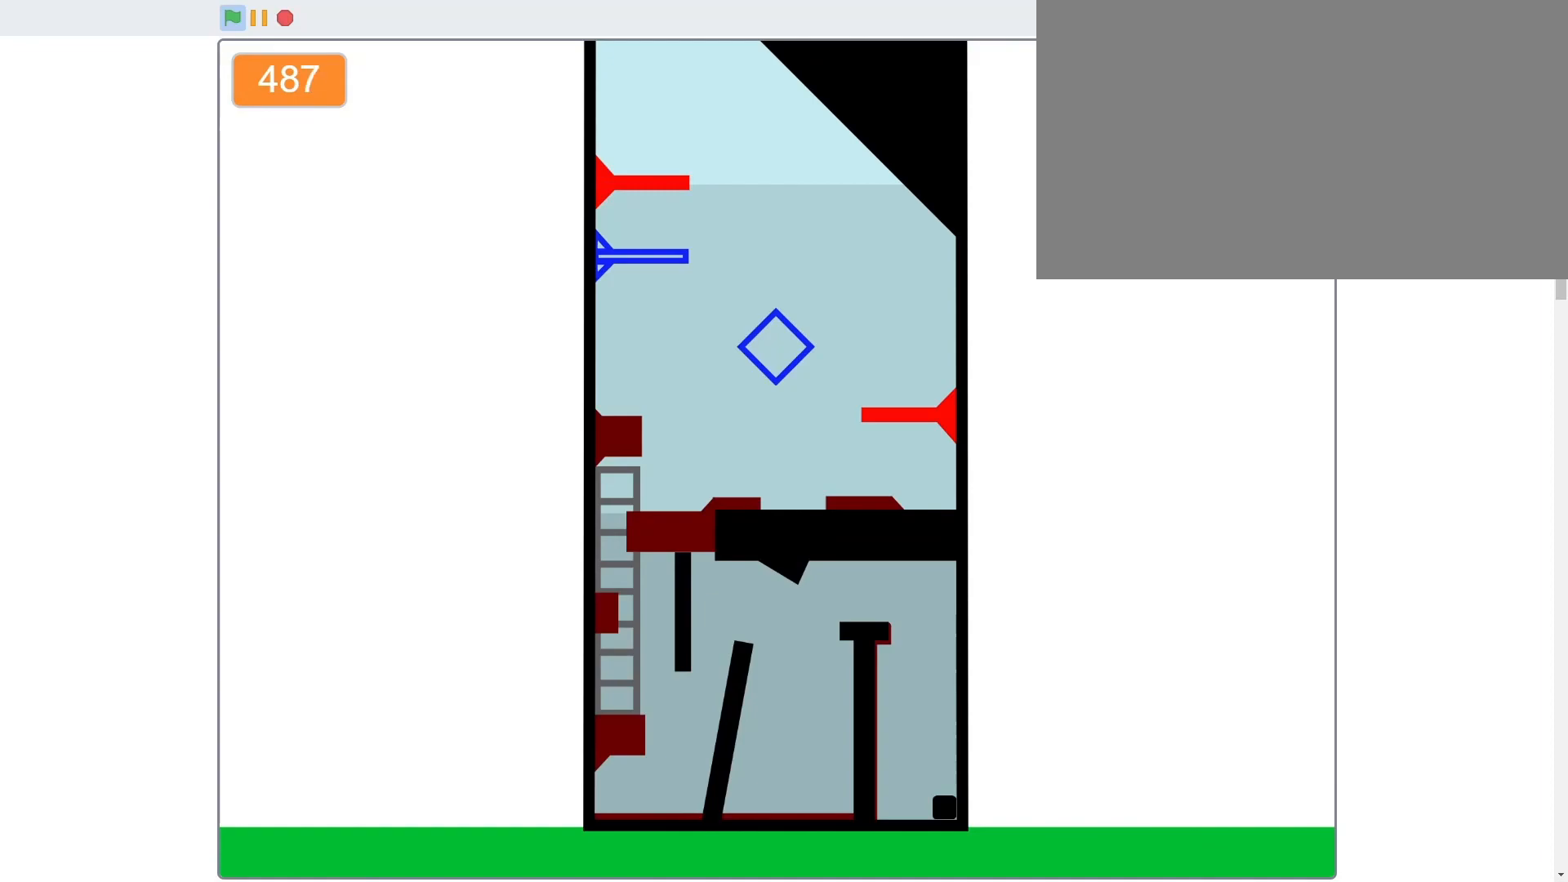
{"keys": [], "mouse": [], "mouse_move": "still", "events": []}
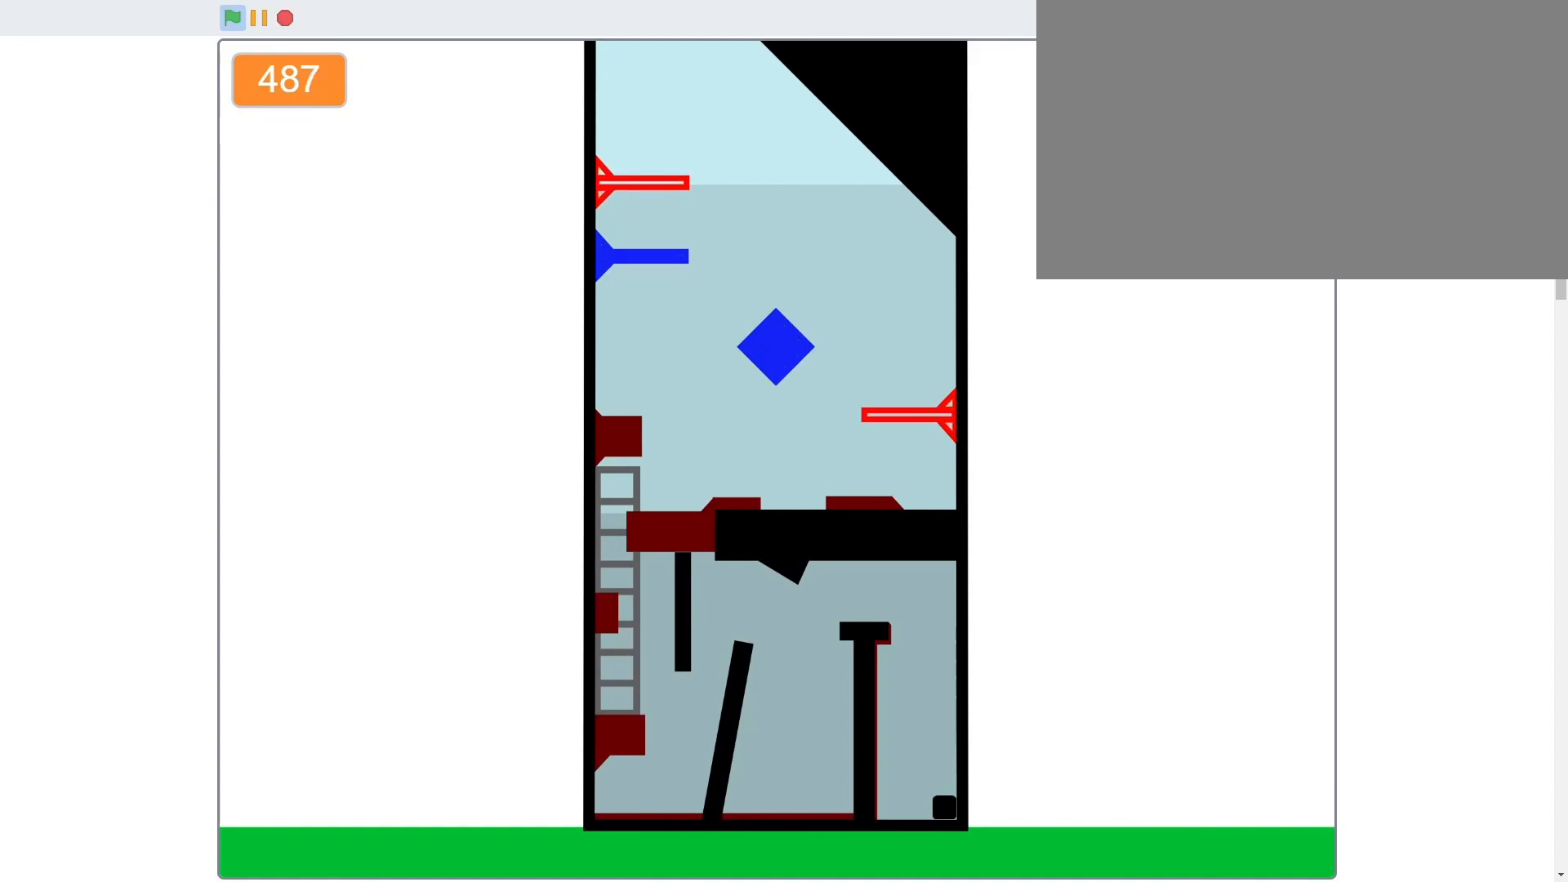
{"keys": ["alt"], "mouse": [], "mouse_move": "still", "events": [[133, "alt", "down"]]}